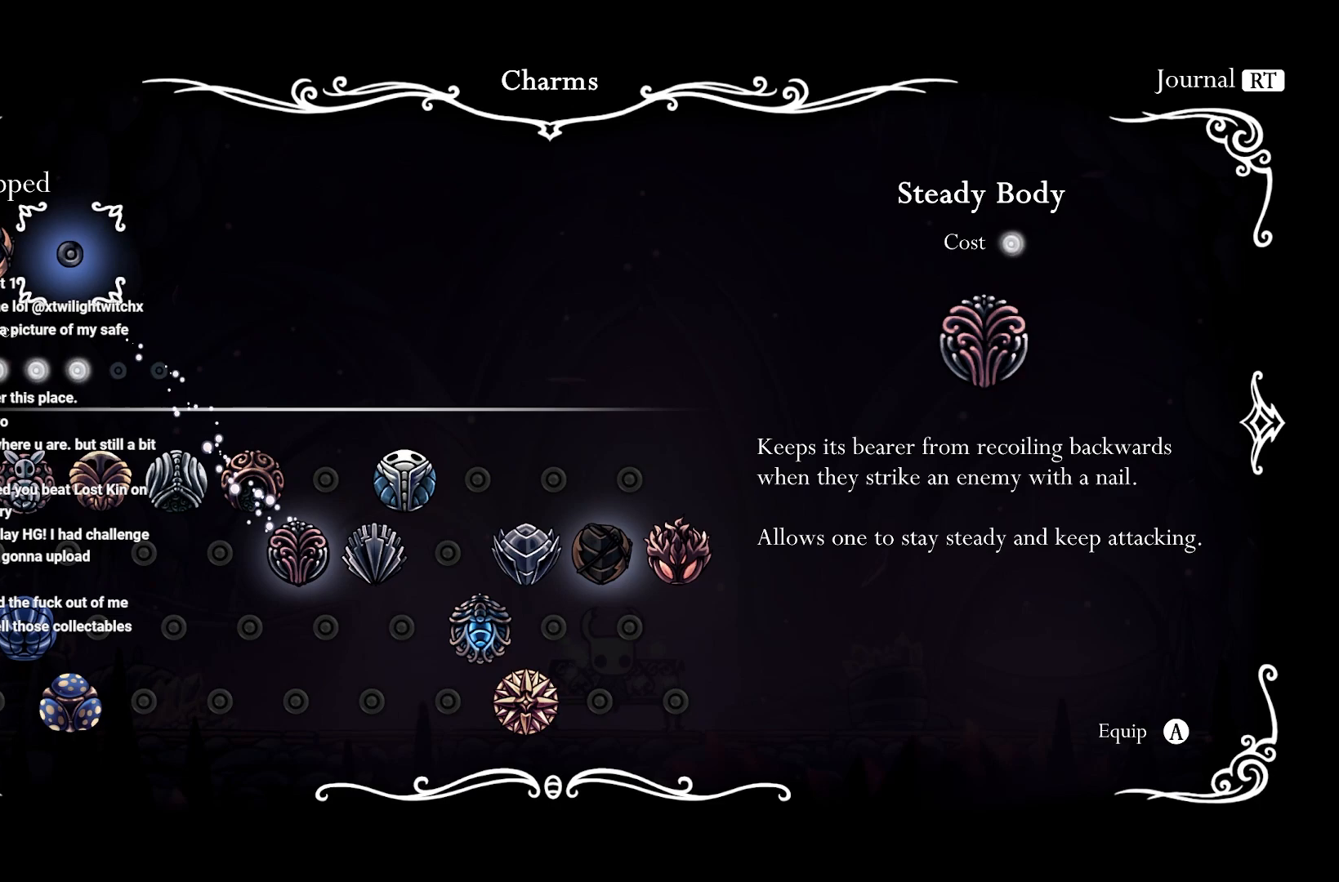
Gameplay with a controller (Xbox layout); each line is a JSON object with the inputs held at the frame after it. "events" lists button and stick changes between this image and that frame as [ms after this image, input, new state], when the widget could be followed in between.
{"buttons": ["DPAD_DOWN"], "left_stick": "center", "right_stick": "center", "events": [[183, "DPAD_LEFT", "down"], [283, "DPAD_LEFT", "up"], [433, "DPAD_DOWN", "down"]]}
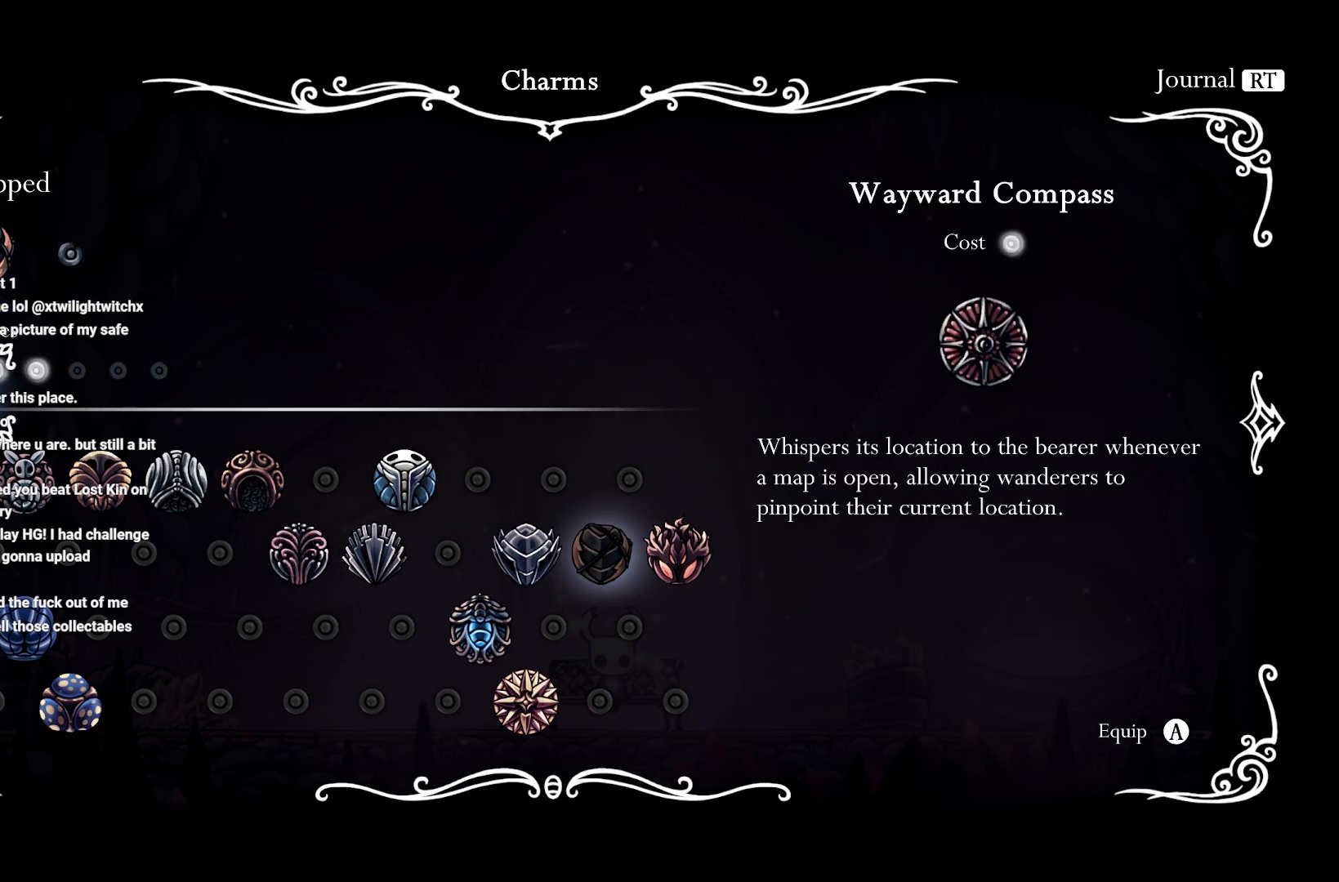
{"buttons": ["DPAD_RIGHT"], "left_stick": "center", "right_stick": "center", "events": [[17, "DPAD_DOWN", "up"], [100, "DPAD_DOWN", "down"], [167, "DPAD_DOWN", "up"], [300, "DPAD_RIGHT", "down"], [400, "DPAD_RIGHT", "up"], [483, "DPAD_RIGHT", "down"]]}
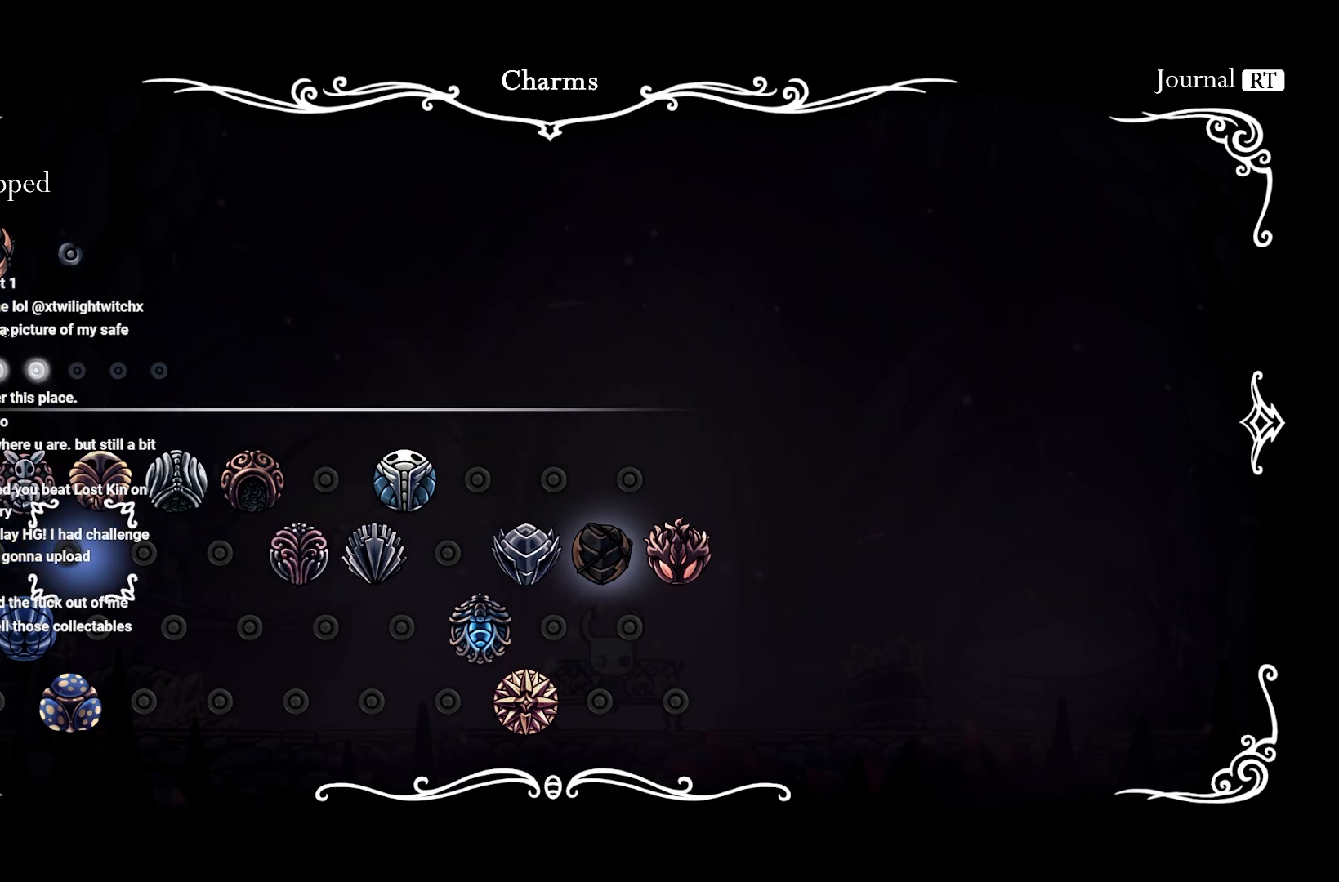
{"buttons": ["DPAD_RIGHT"], "left_stick": "center", "right_stick": "center", "events": [[50, "DPAD_RIGHT", "up"], [133, "DPAD_RIGHT", "down"], [200, "DPAD_RIGHT", "up"], [300, "DPAD_RIGHT", "down"], [367, "DPAD_RIGHT", "up"], [450, "DPAD_RIGHT", "down"]]}
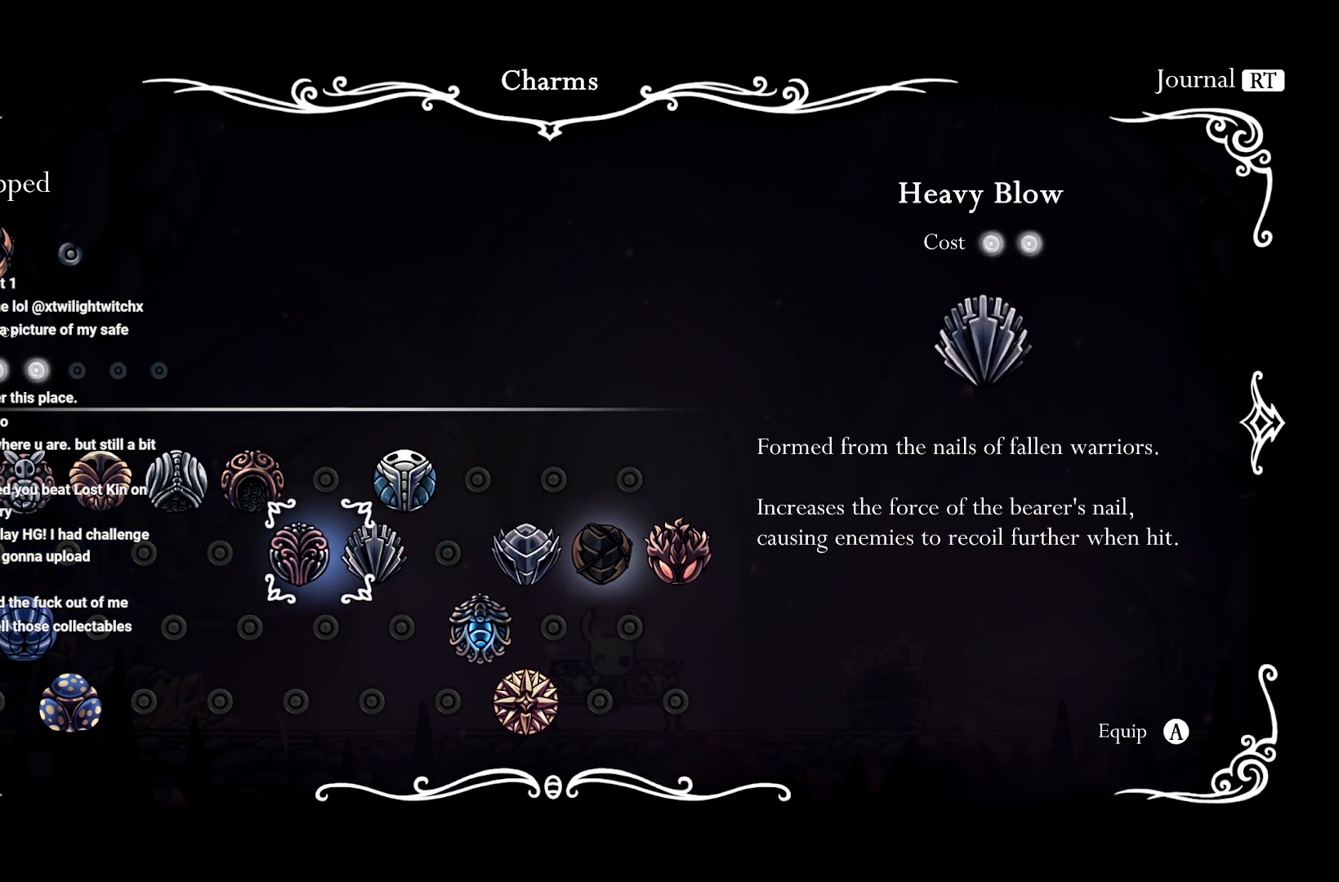
{"buttons": [], "left_stick": "center", "right_stick": "center", "events": [[33, "DPAD_RIGHT", "up"], [133, "DPAD_RIGHT", "down"], [233, "DPAD_RIGHT", "up"], [350, "DPAD_RIGHT", "down"], [400, "DPAD_RIGHT", "up"]]}
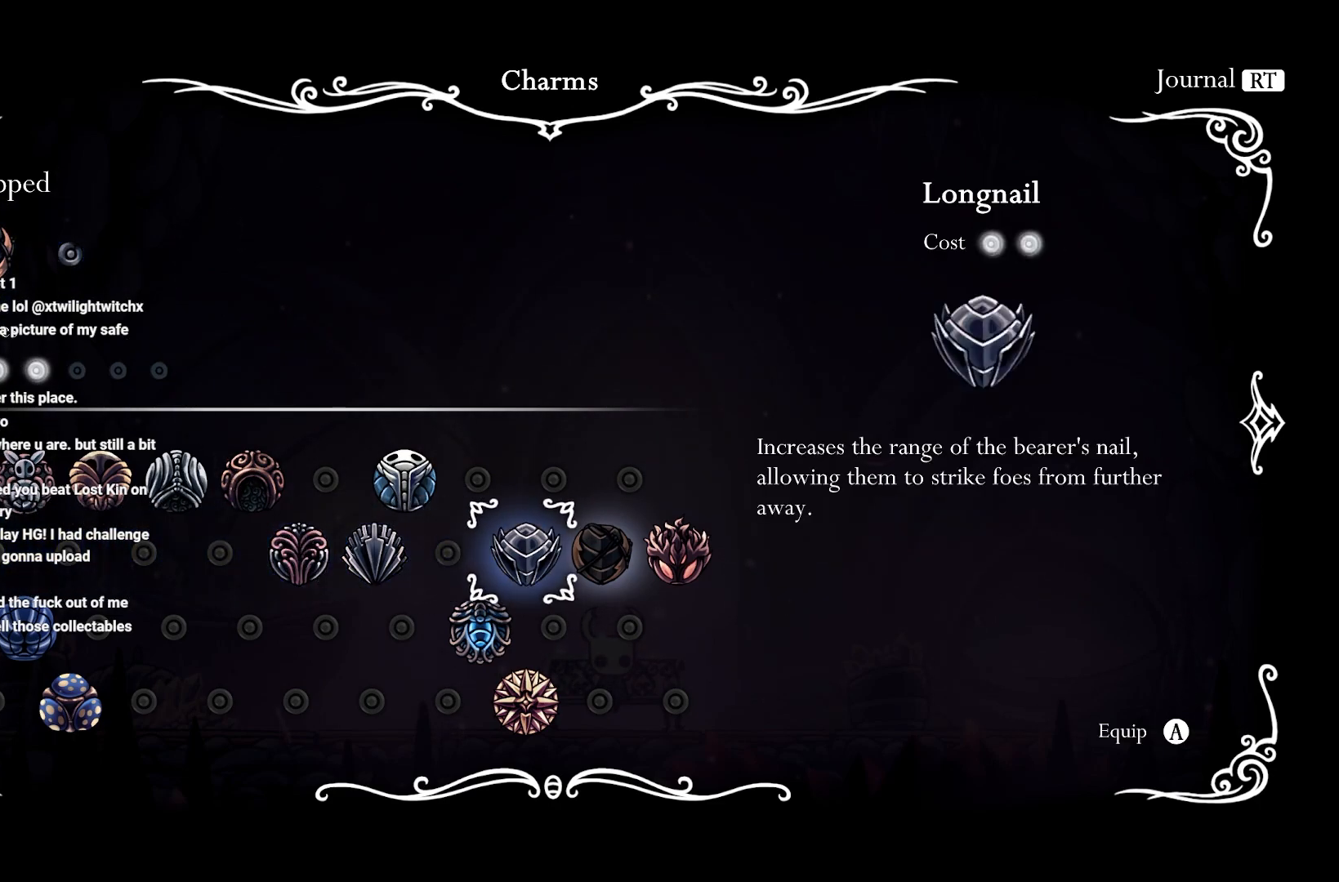
{"buttons": [], "left_stick": "center", "right_stick": "center", "events": [[183, "A", "down"], [317, "A", "up"]]}
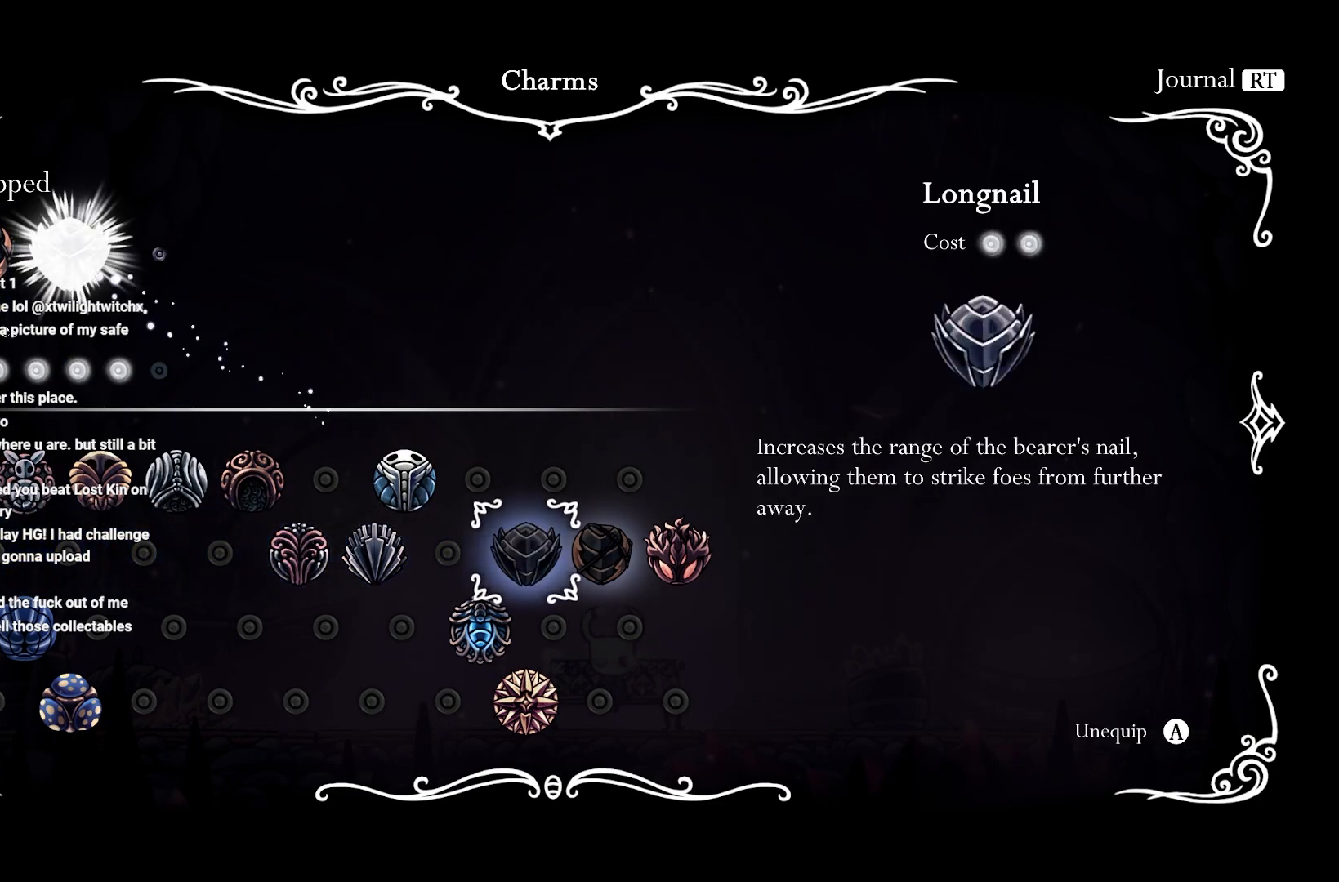
{"buttons": ["DPAD_RIGHT"], "left_stick": "center", "right_stick": "center", "events": [[117, "DPAD_RIGHT", "down"], [250, "DPAD_RIGHT", "up"], [400, "DPAD_RIGHT", "down"]]}
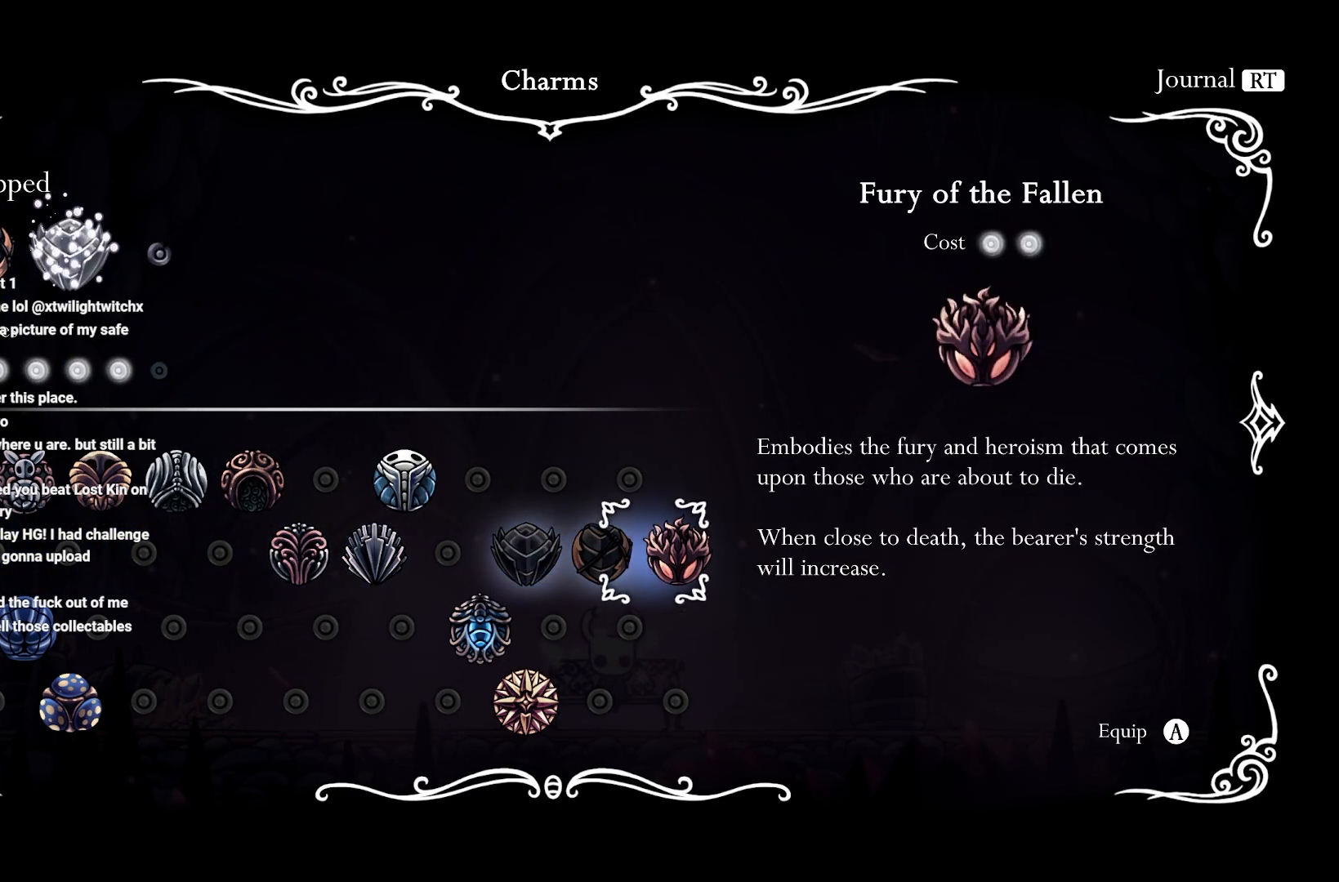
{"buttons": [], "left_stick": "center", "right_stick": "center", "events": [[33, "DPAD_RIGHT", "up"]]}
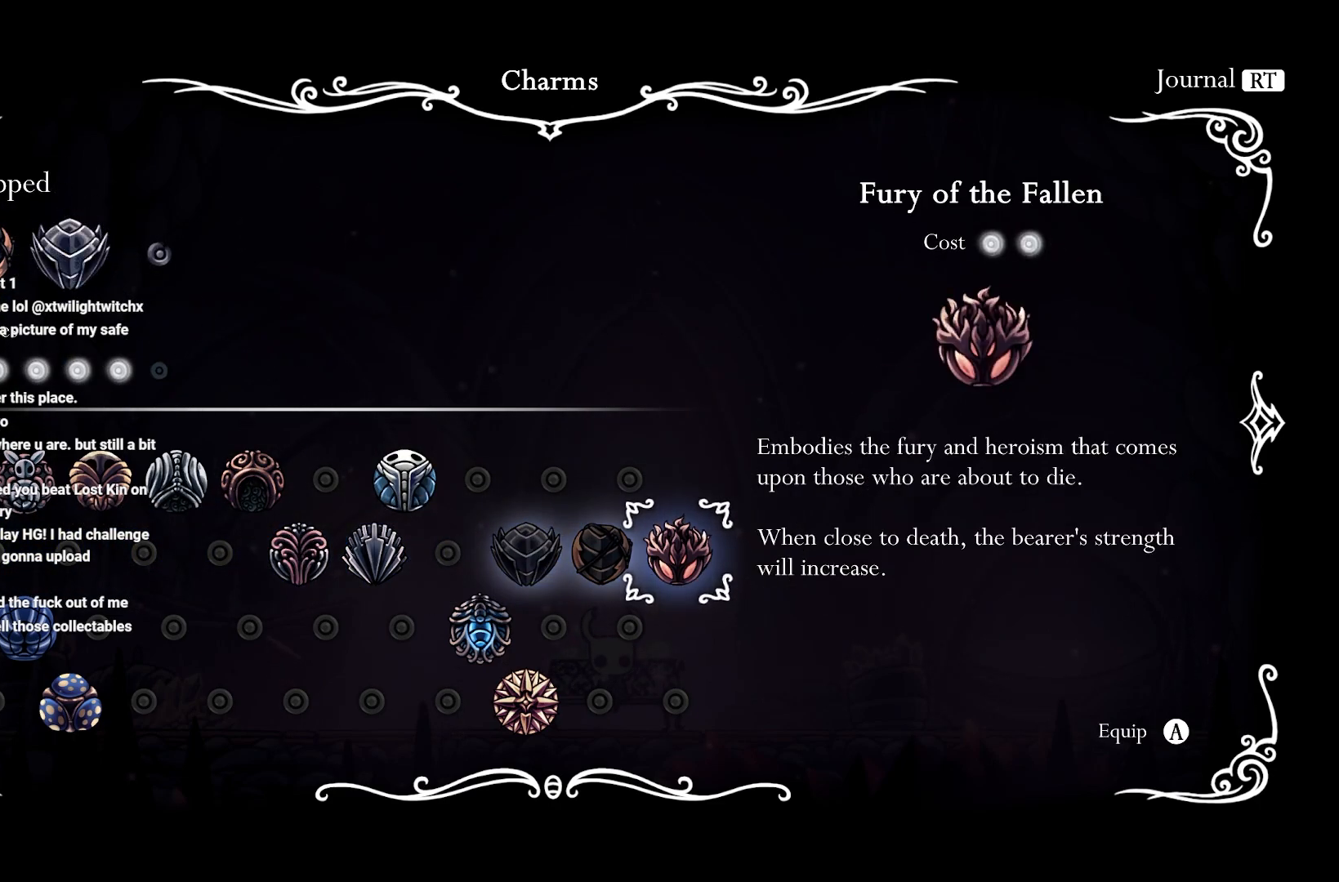
{"buttons": ["DPAD_LEFT"], "left_stick": "center", "right_stick": "center", "events": [[17, "DPAD_LEFT", "down"], [133, "DPAD_LEFT", "up"], [167, "DPAD_LEFT", "down"], [300, "DPAD_LEFT", "up"], [450, "DPAD_LEFT", "down"]]}
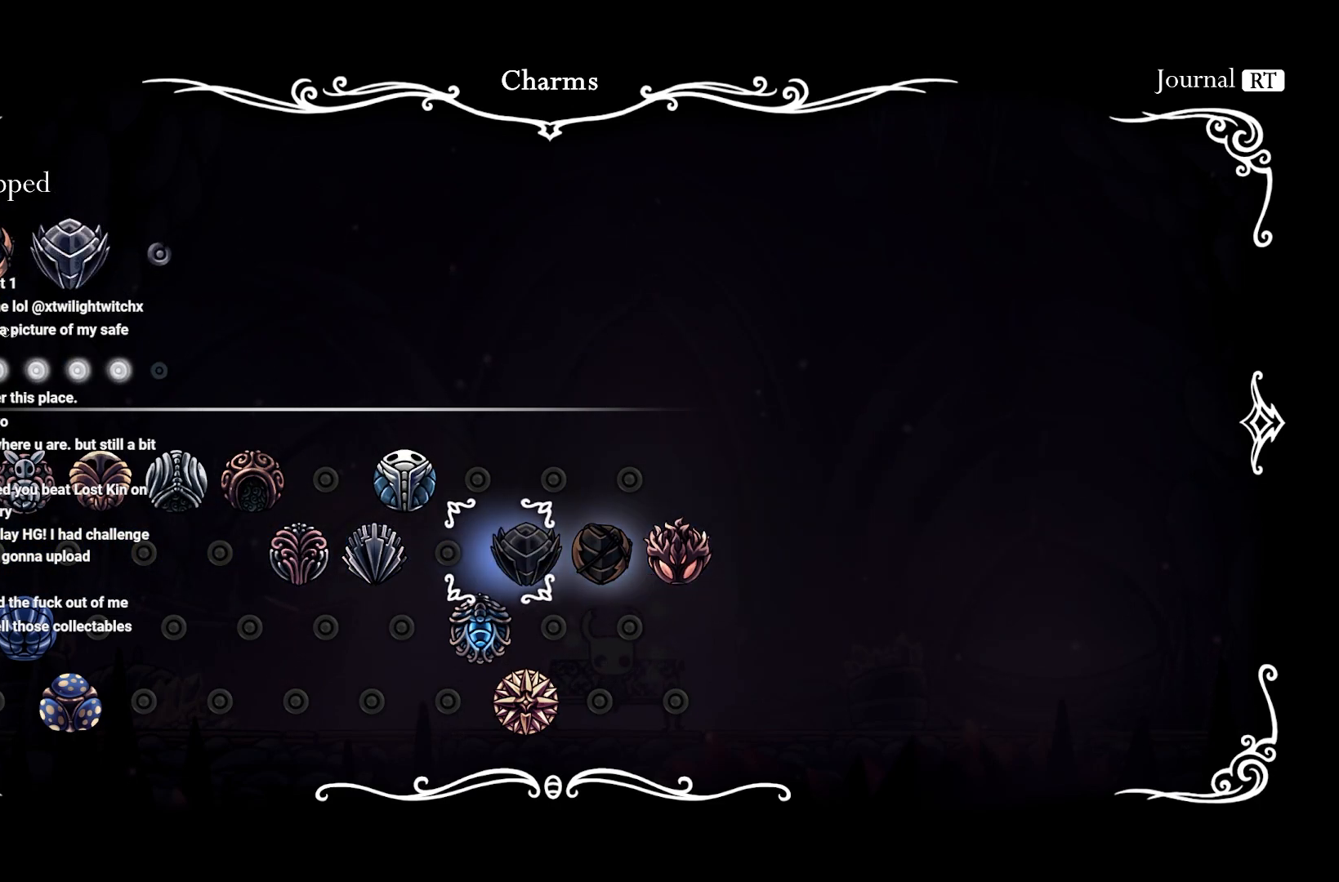
{"buttons": ["DPAD_LEFT"], "left_stick": "center", "right_stick": "center", "events": [[67, "DPAD_LEFT", "up"], [183, "DPAD_UP", "down"], [300, "DPAD_UP", "up"], [433, "DPAD_LEFT", "down"]]}
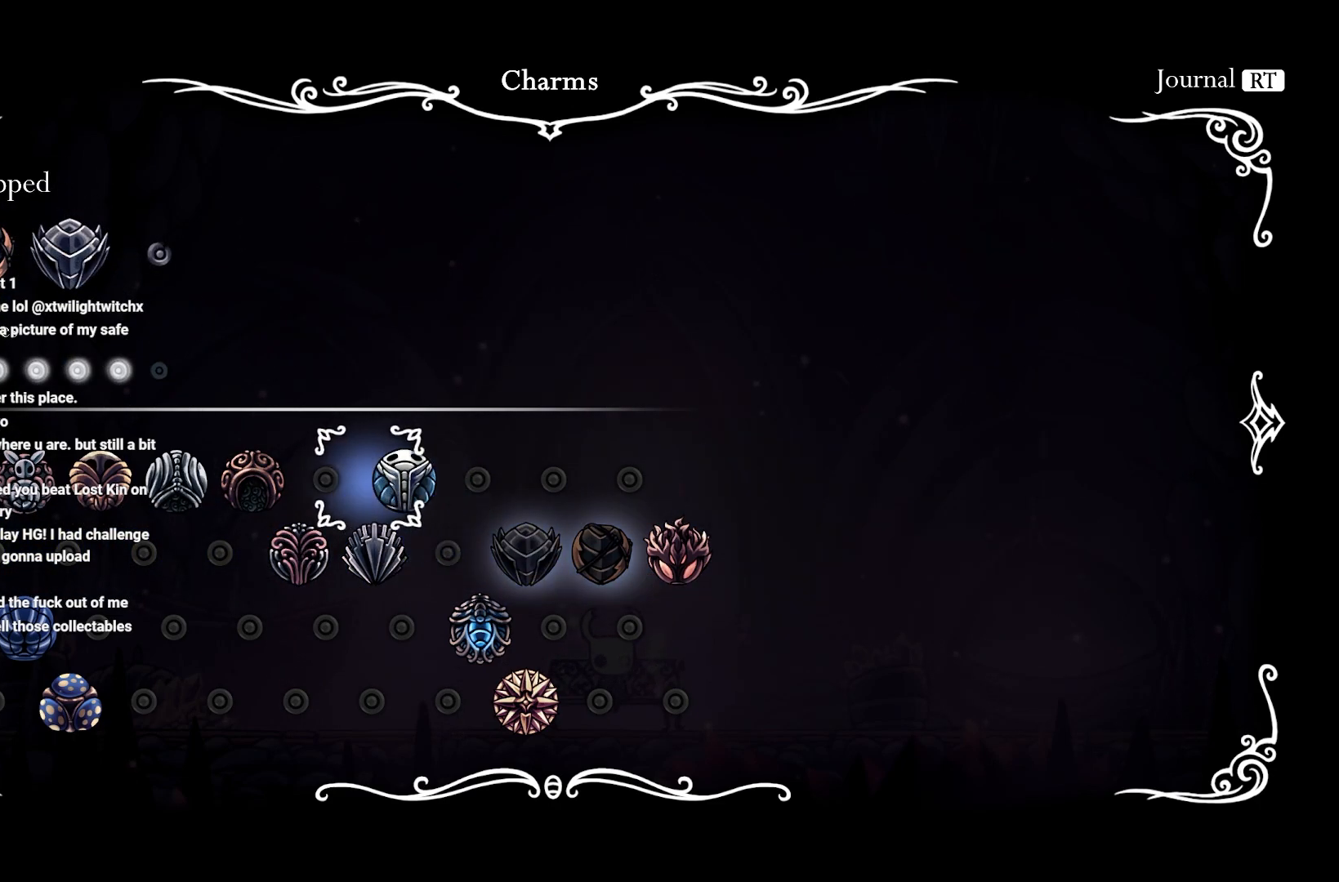
{"buttons": ["DPAD_LEFT"], "left_stick": "center", "right_stick": "center", "events": [[17, "DPAD_LEFT", "up"], [183, "DPAD_DOWN", "down"], [300, "DPAD_DOWN", "up"], [417, "DPAD_LEFT", "down"]]}
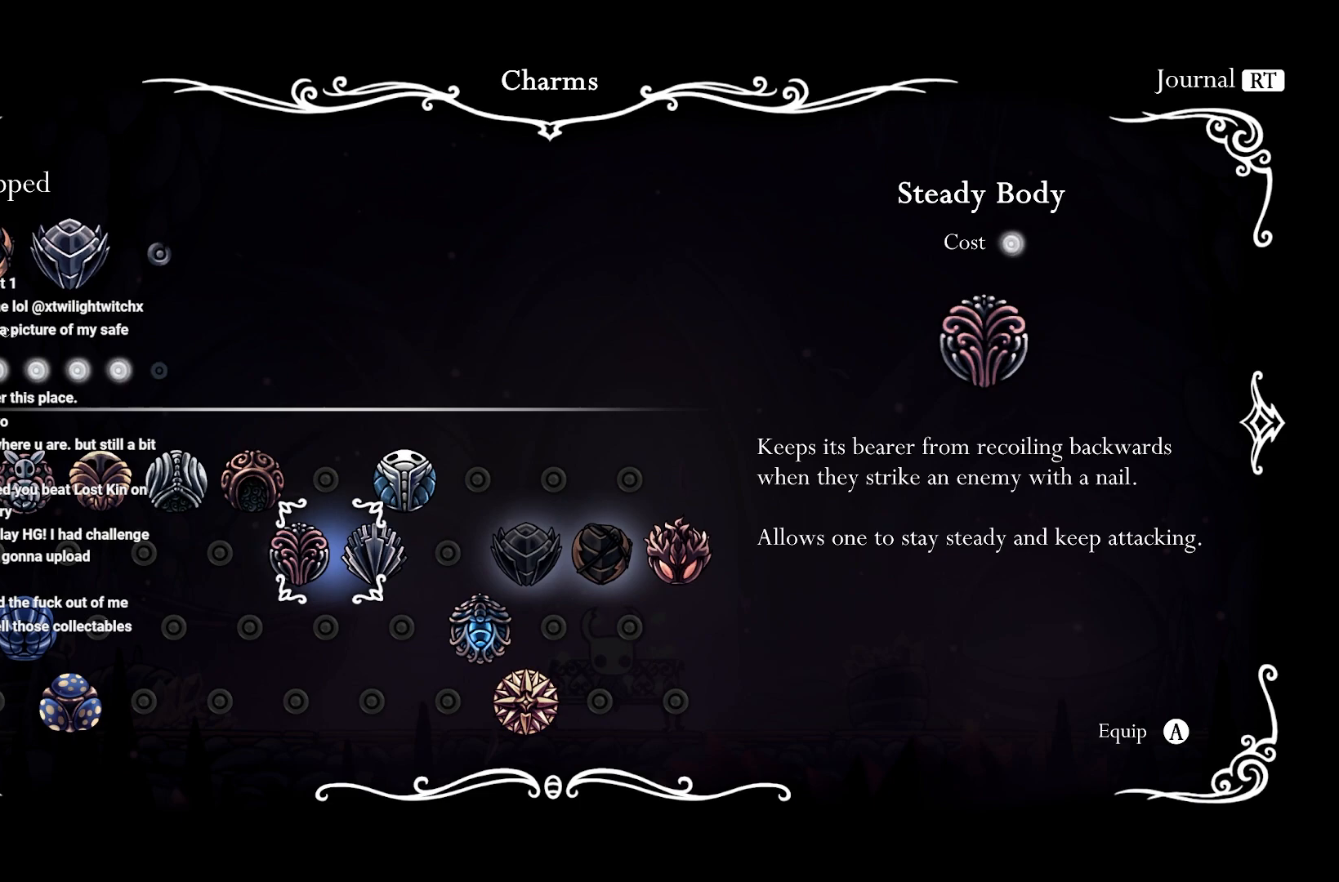
{"buttons": [], "left_stick": "center", "right_stick": "center", "events": [[33, "DPAD_LEFT", "up"], [150, "DPAD_LEFT", "down"], [283, "DPAD_LEFT", "up"]]}
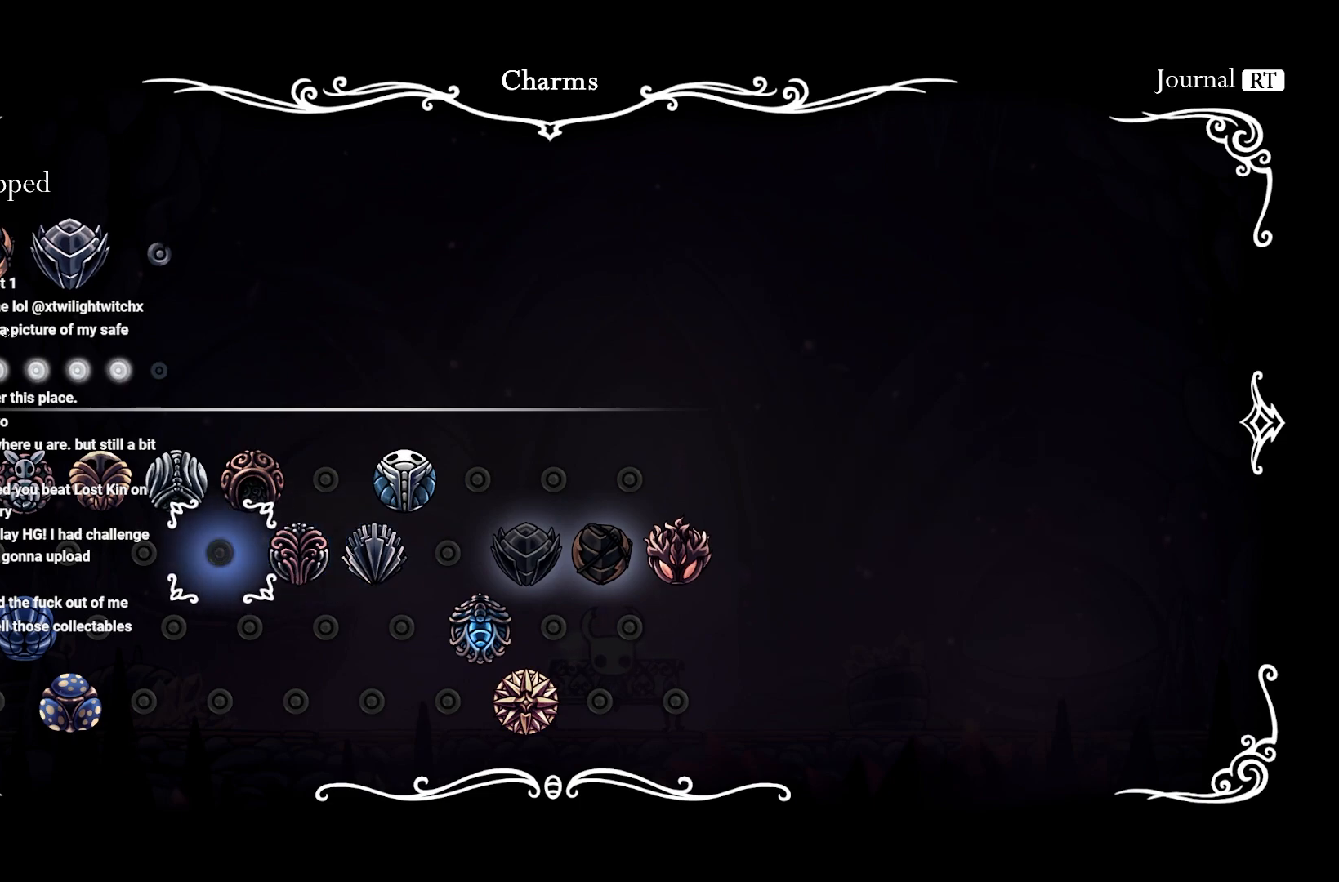
{"buttons": ["A"], "left_stick": "center", "right_stick": "center", "events": [[150, "DPAD_RIGHT", "down"], [200, "DPAD_RIGHT", "up"], [467, "A", "down"]]}
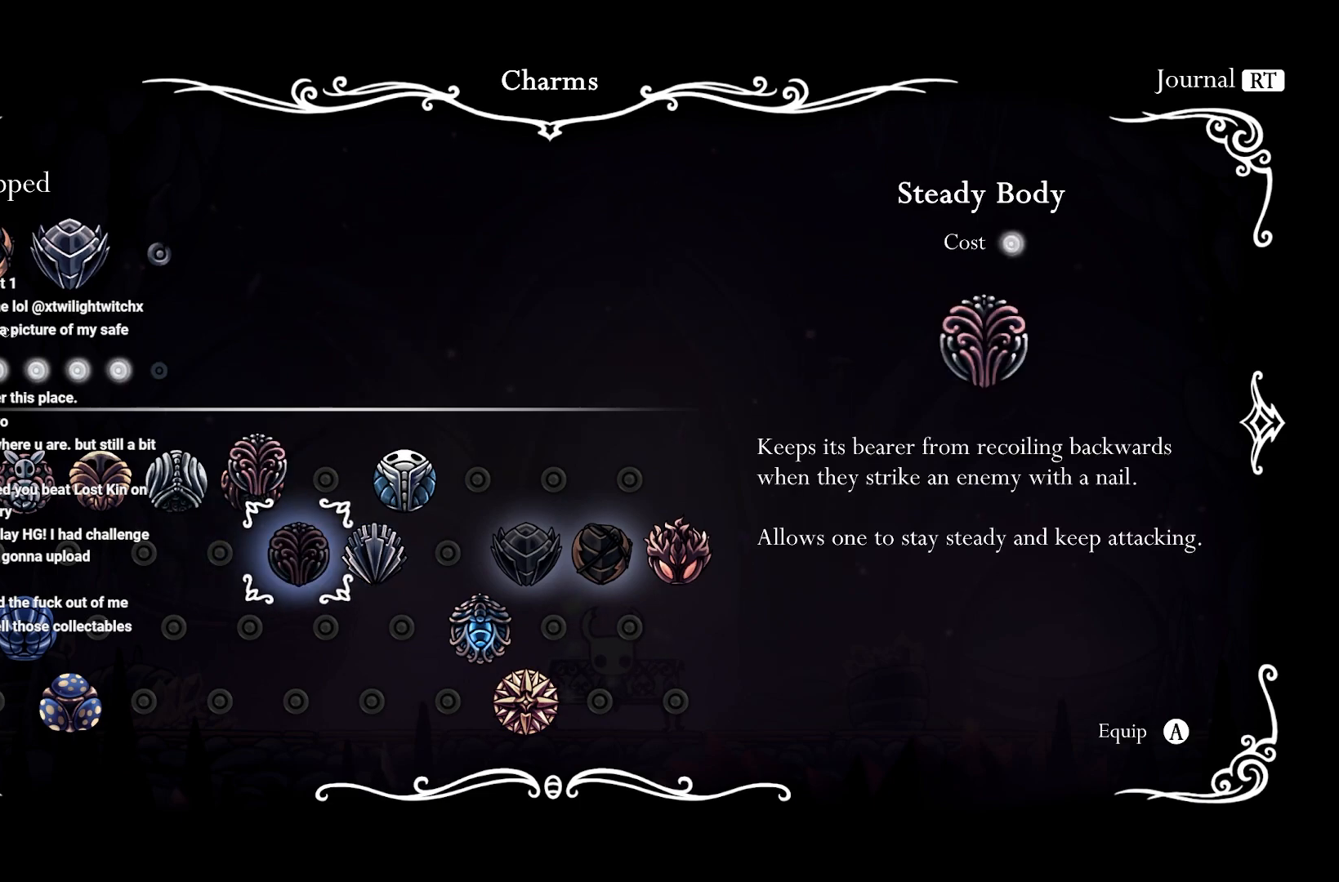
{"buttons": ["DPAD_LEFT"], "left_stick": "center", "right_stick": "center", "events": [[100, "A", "up"], [267, "DPAD_UP", "down"], [383, "DPAD_UP", "up"], [500, "DPAD_LEFT", "down"]]}
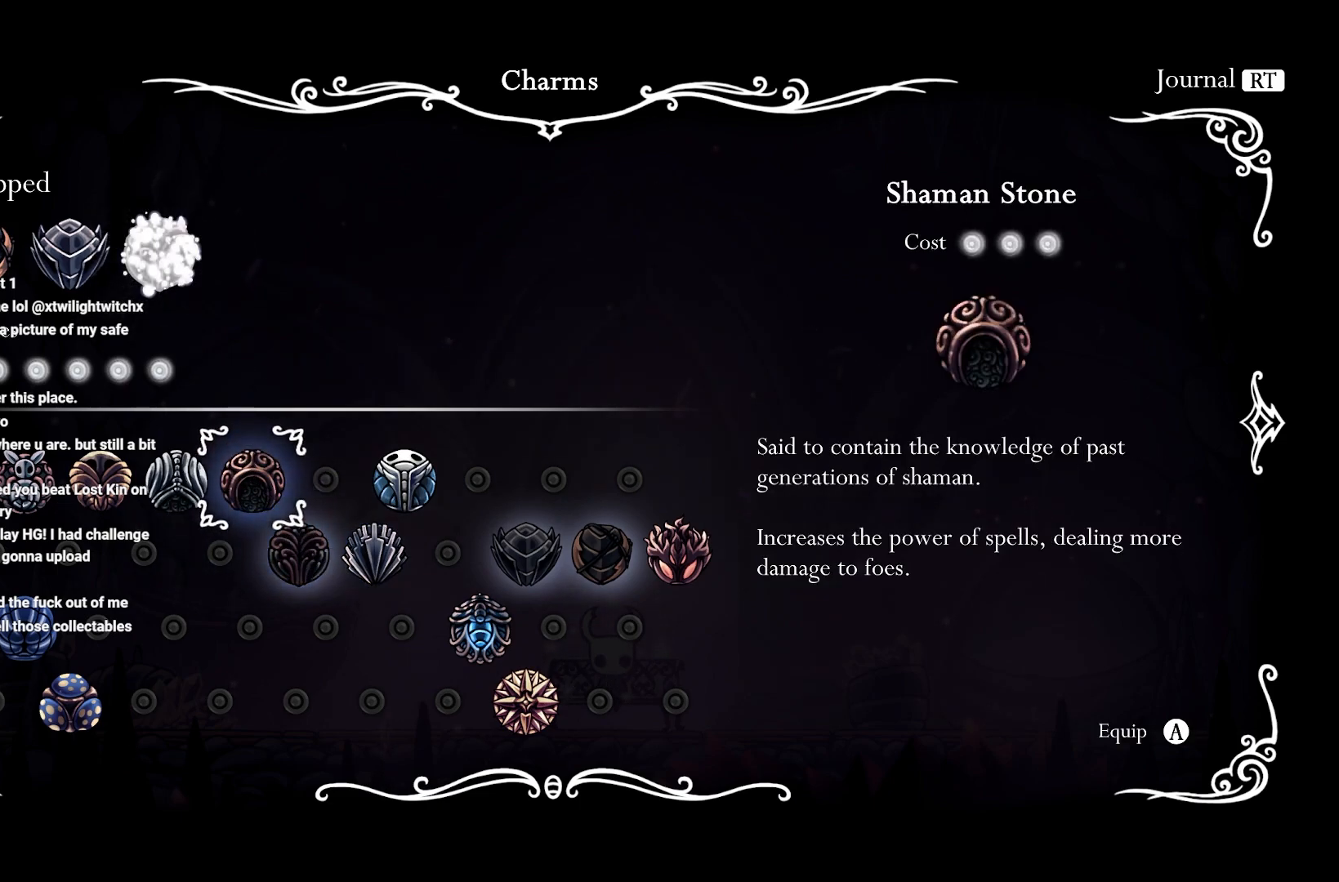
{"buttons": [], "left_stick": "center", "right_stick": "center", "events": [[117, "DPAD_LEFT", "up"], [217, "DPAD_LEFT", "down"], [333, "DPAD_LEFT", "up"], [417, "DPAD_LEFT", "down"], [500, "DPAD_LEFT", "up"]]}
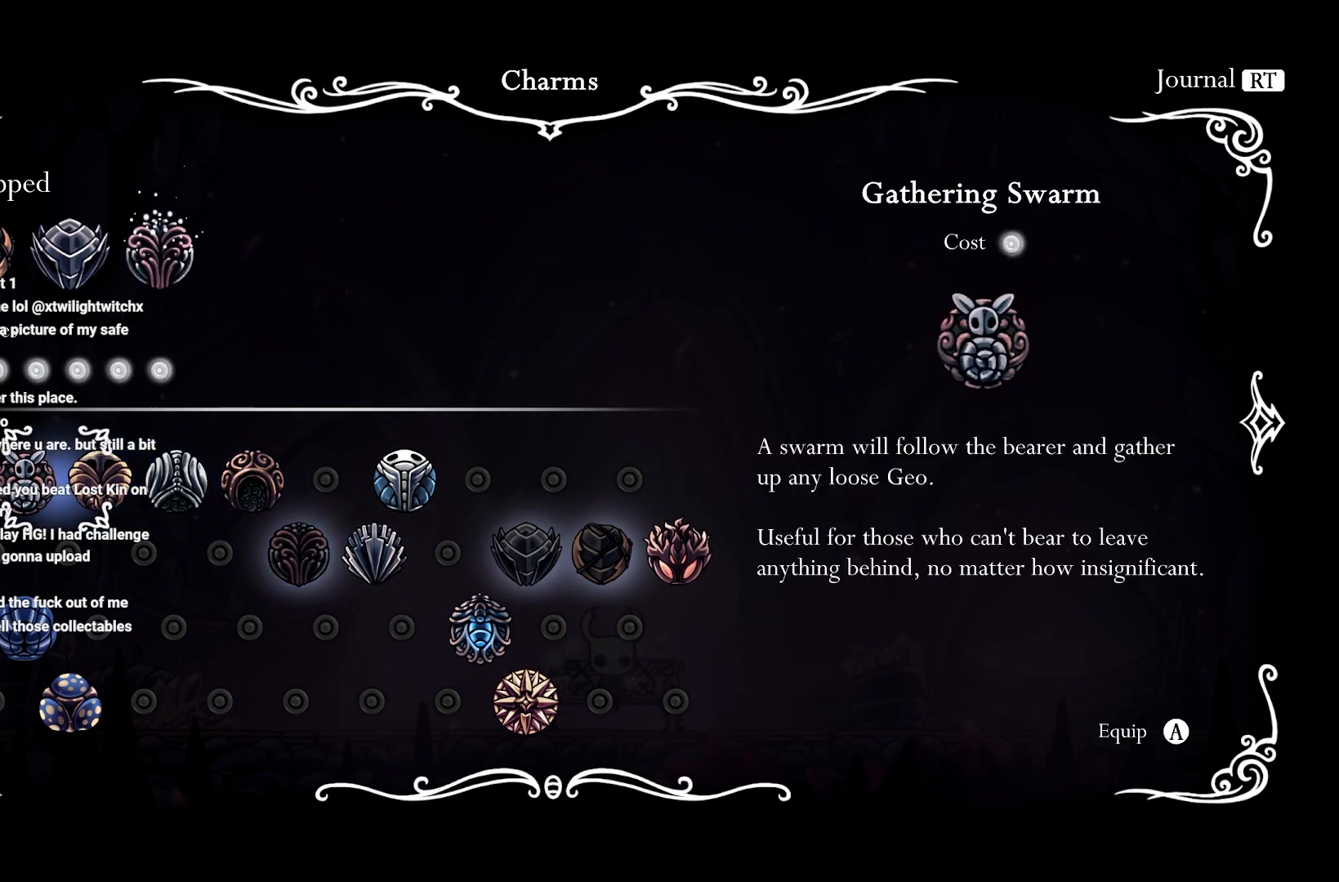
{"buttons": [], "left_stick": "center", "right_stick": "center", "events": [[133, "DPAD_LEFT", "down"], [250, "DPAD_LEFT", "up"]]}
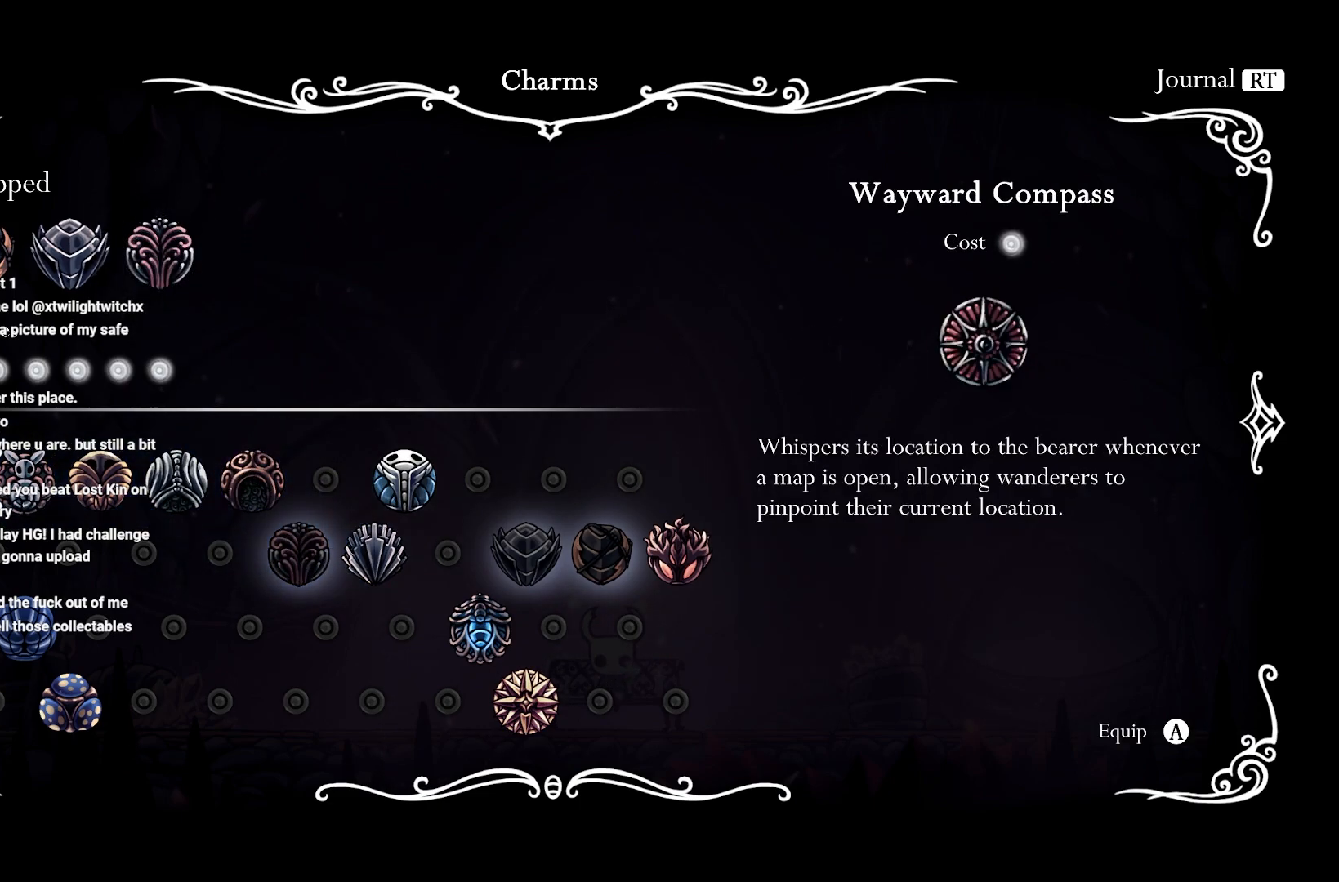
{"buttons": [], "left_stick": "right", "right_stick": "center", "events": [[33, "B", "down"], [150, "B", "up"], [283, "left_stick", "up-right"], [450, "left_stick", "right"]]}
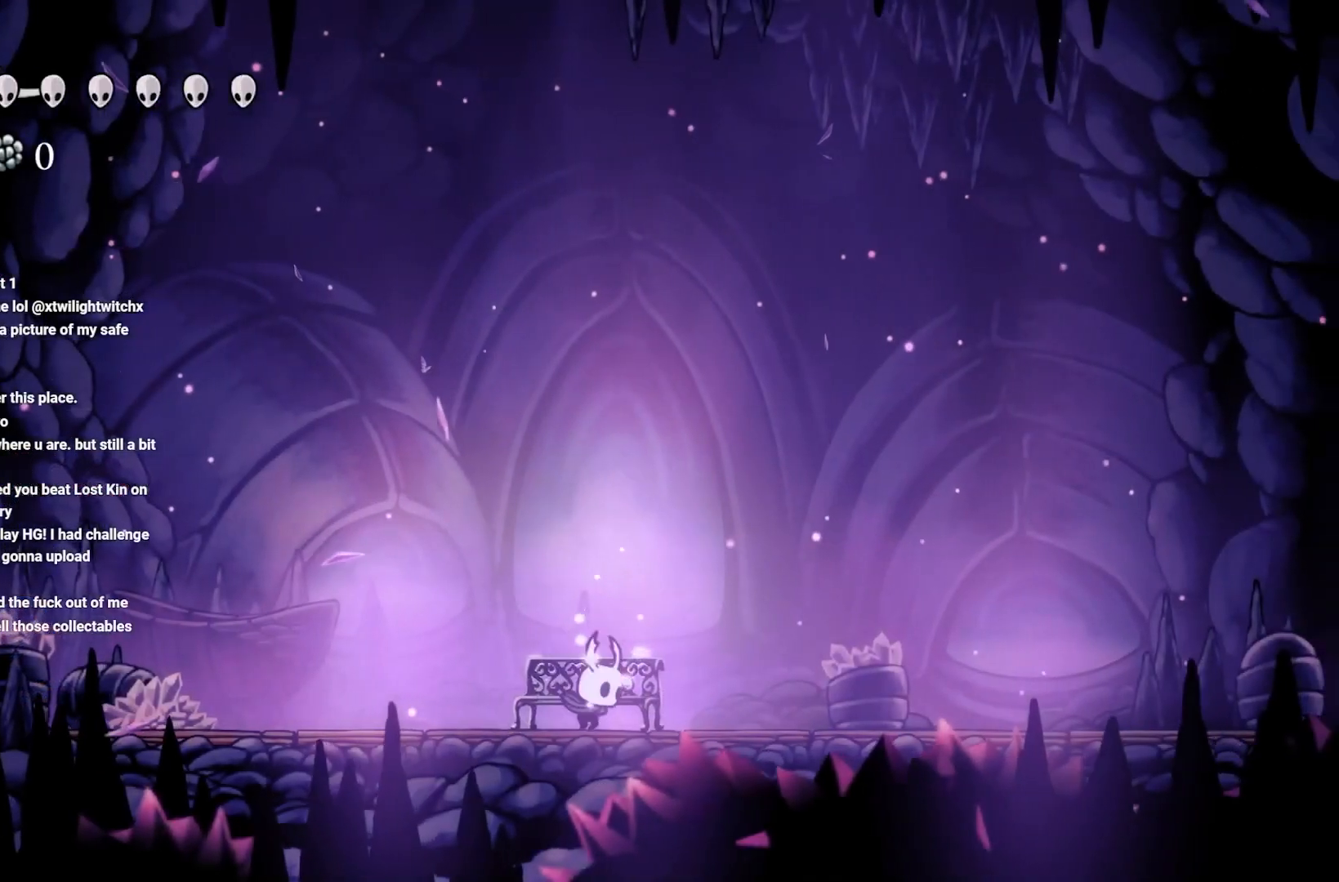
{"buttons": ["R2"], "left_stick": "right", "right_stick": "center", "events": [[17, "R2", "down"], [150, "R2", "up"], [233, "R2", "down"], [350, "R2", "up"], [417, "R2", "down"]]}
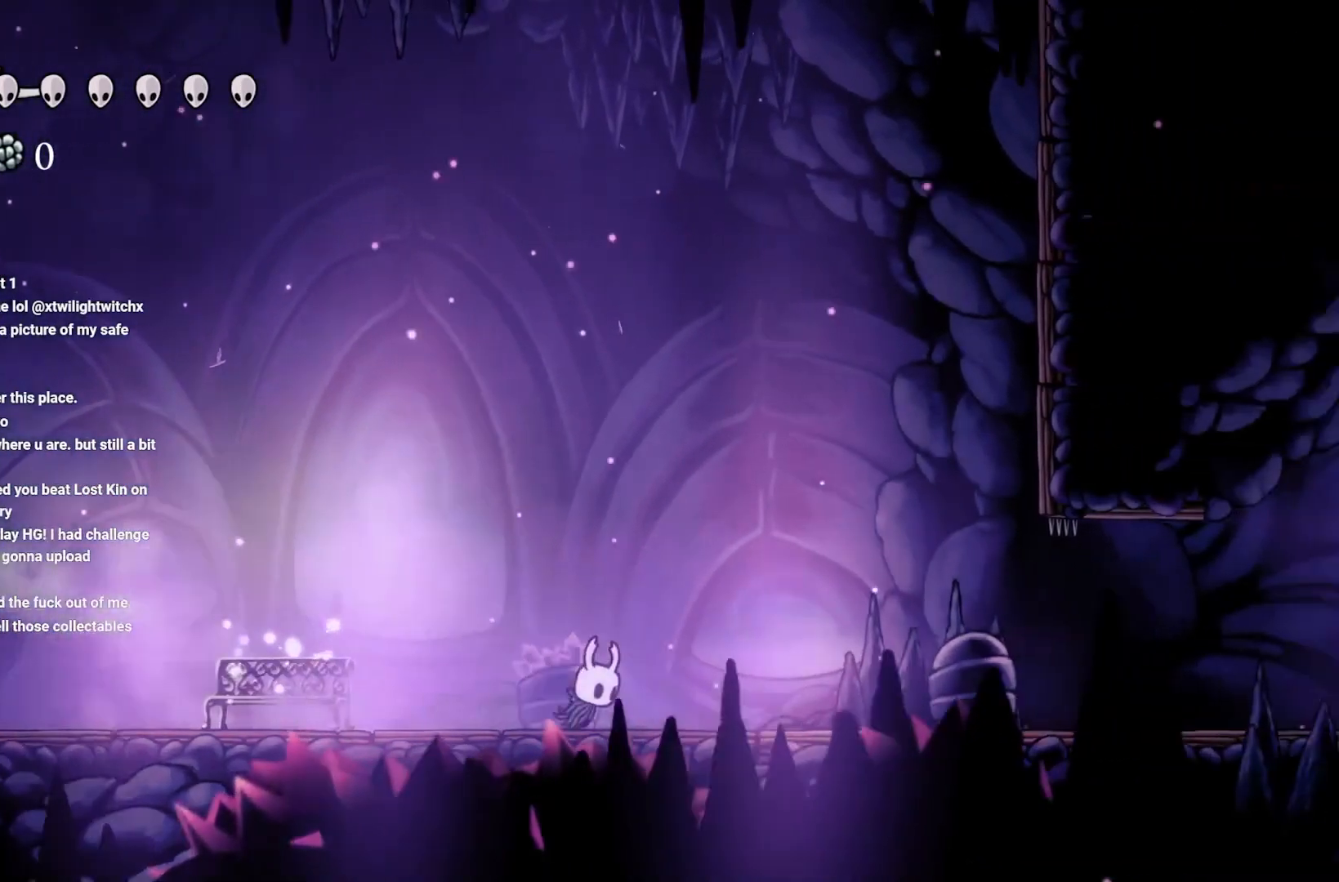
{"buttons": ["R2"], "left_stick": "right", "right_stick": "center", "events": [[50, "R2", "up"], [117, "R2", "down"], [233, "R2", "up"], [317, "R2", "down"], [433, "R2", "up"], [500, "R2", "down"]]}
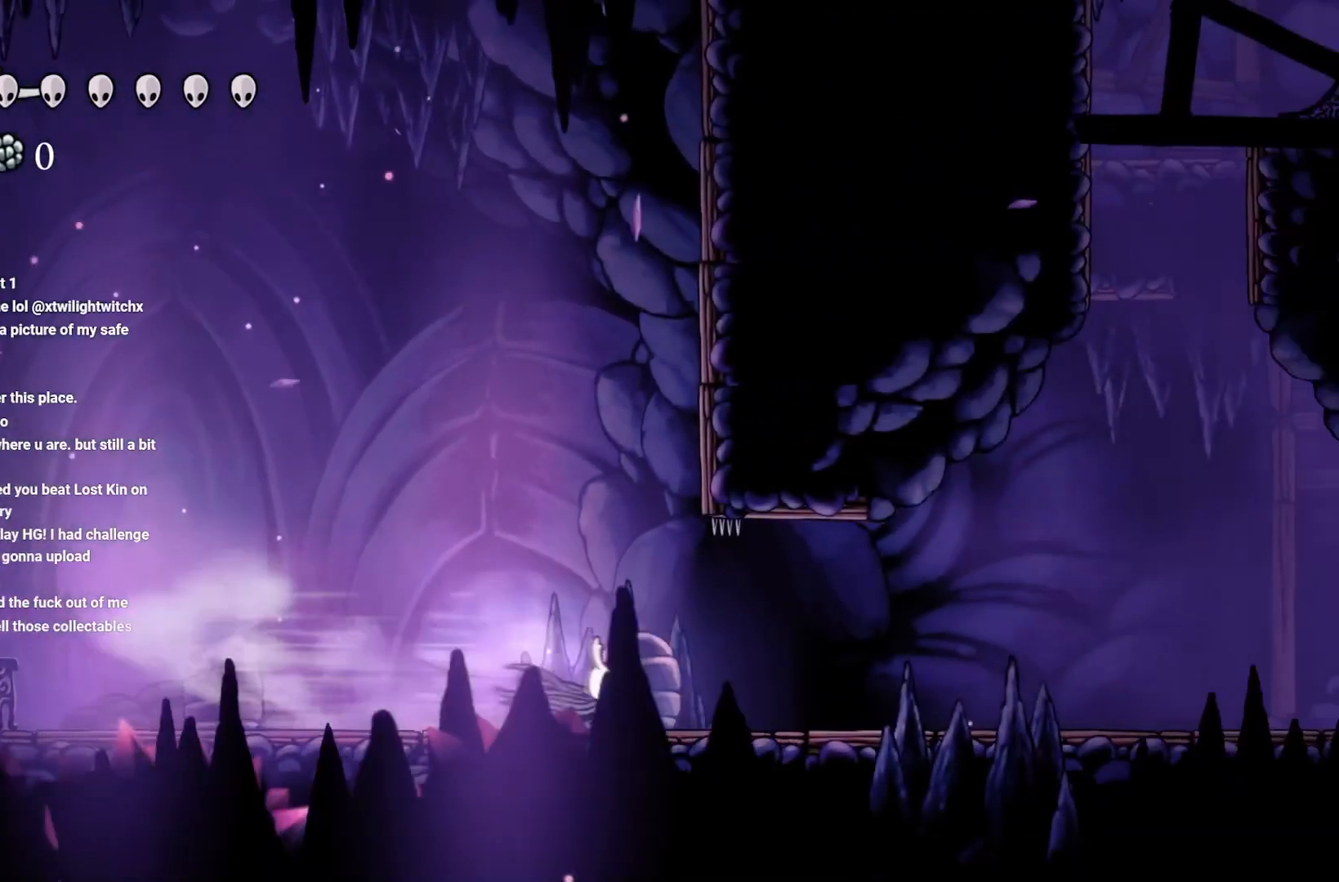
{"buttons": [], "left_stick": "right", "right_stick": "center", "events": [[133, "R2", "up"], [217, "R2", "down"], [333, "R2", "up"]]}
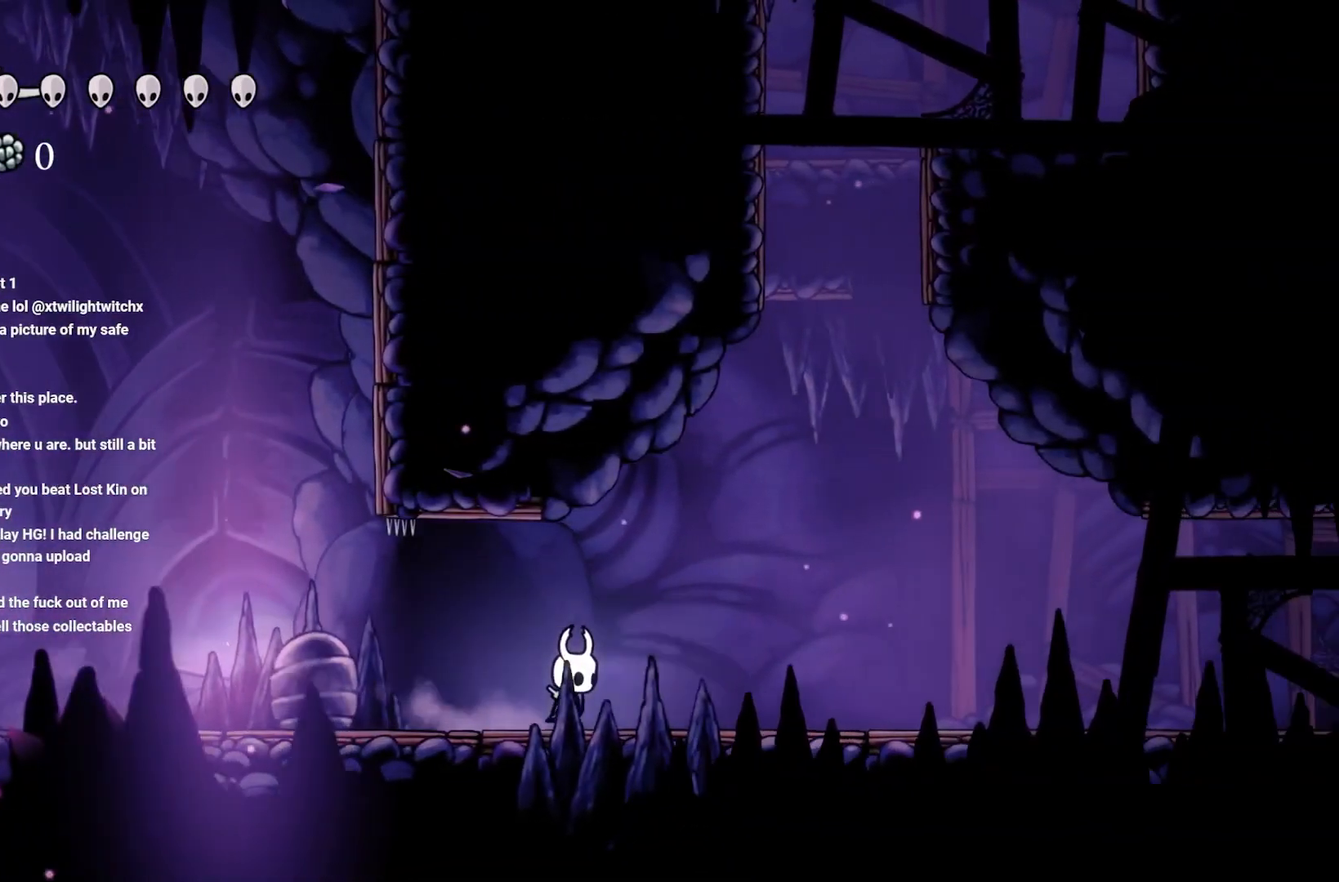
{"buttons": ["A"], "left_stick": "up-right", "right_stick": "center", "events": [[100, "A", "down"], [367, "left_stick", "up-right"], [417, "A", "up"], [483, "A", "down"]]}
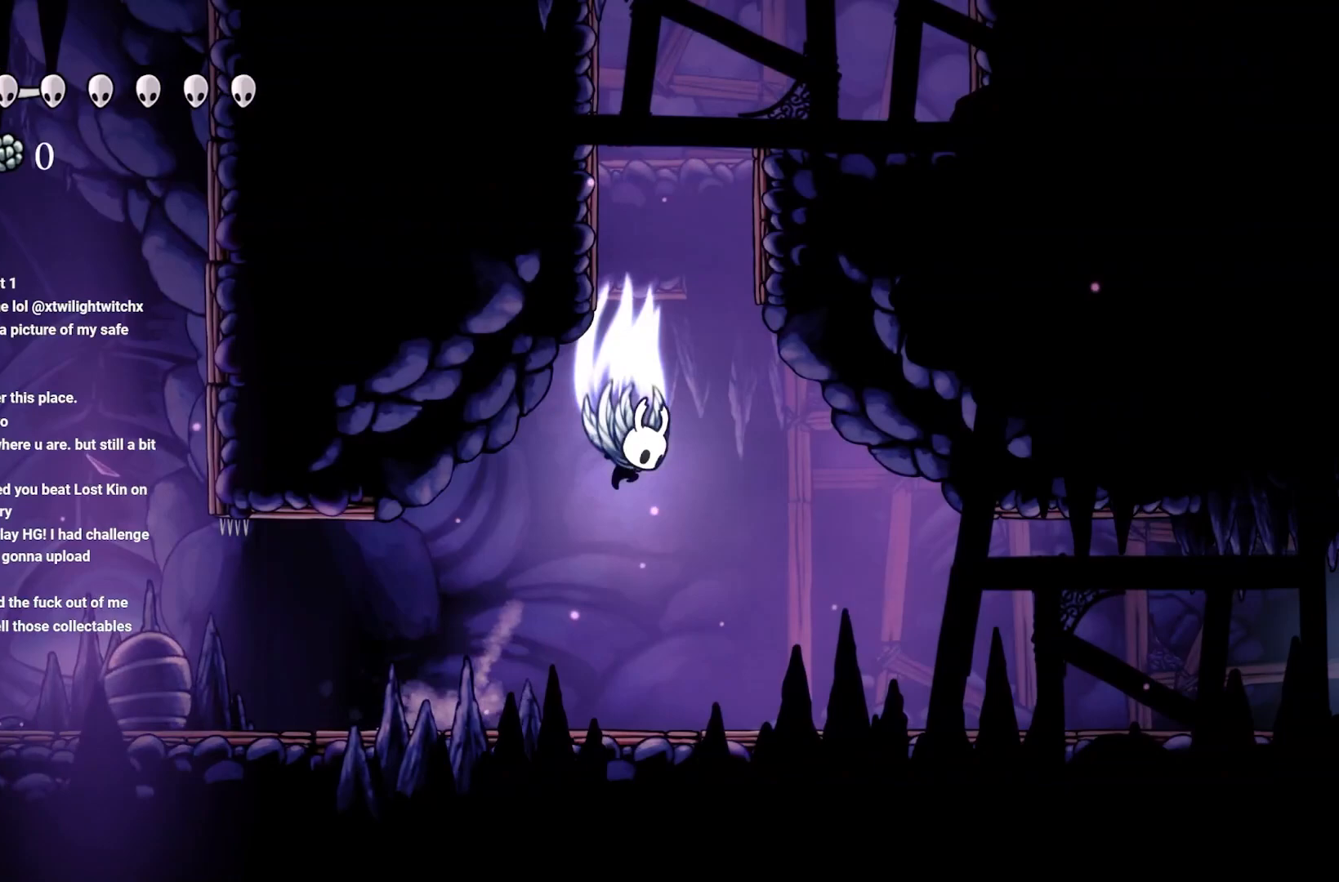
{"buttons": [], "left_stick": "up-right", "right_stick": "center", "events": [[433, "A", "up"]]}
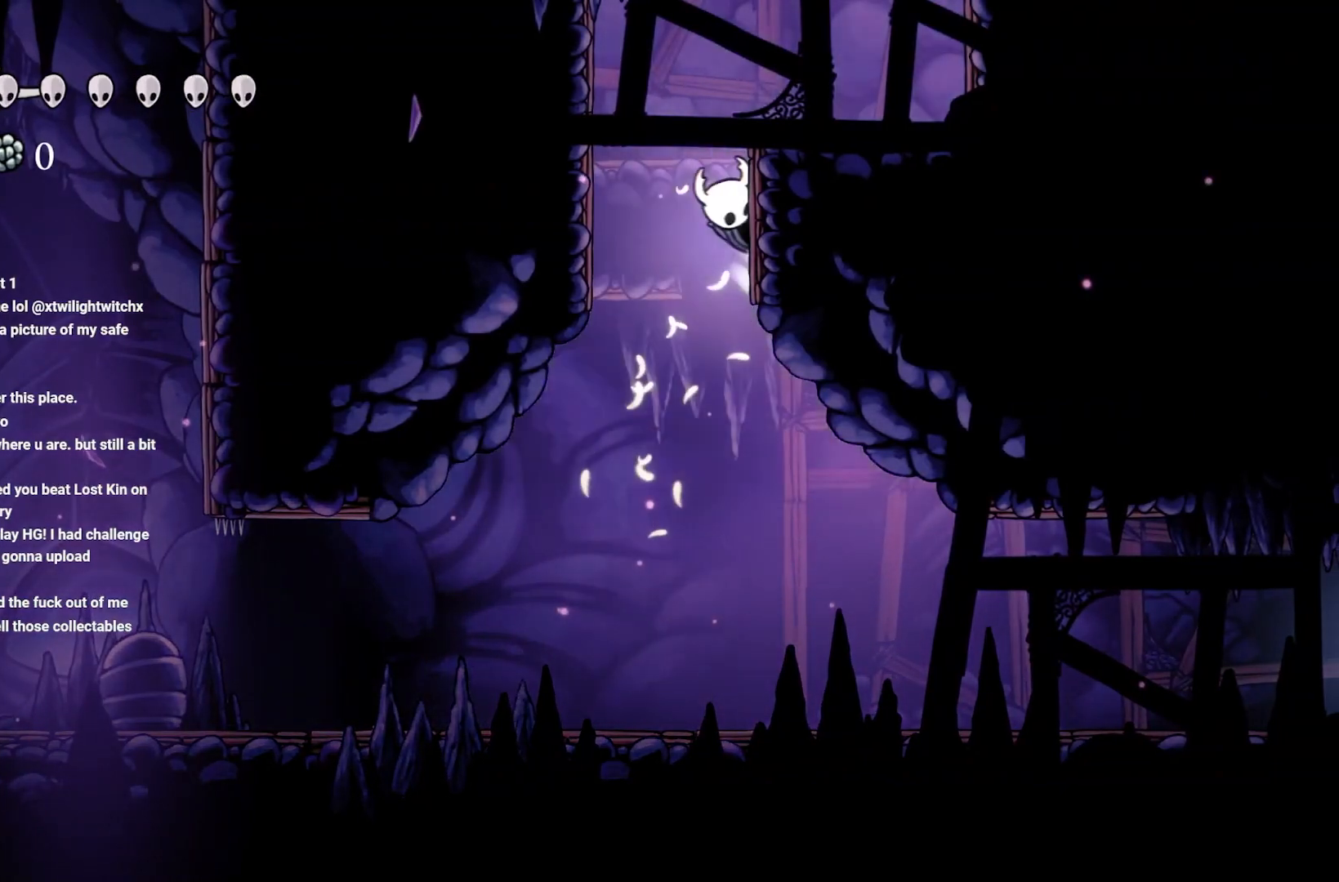
{"buttons": ["A"], "left_stick": "up-right", "right_stick": "center", "events": [[17, "A", "down"], [350, "A", "up"], [417, "A", "down"]]}
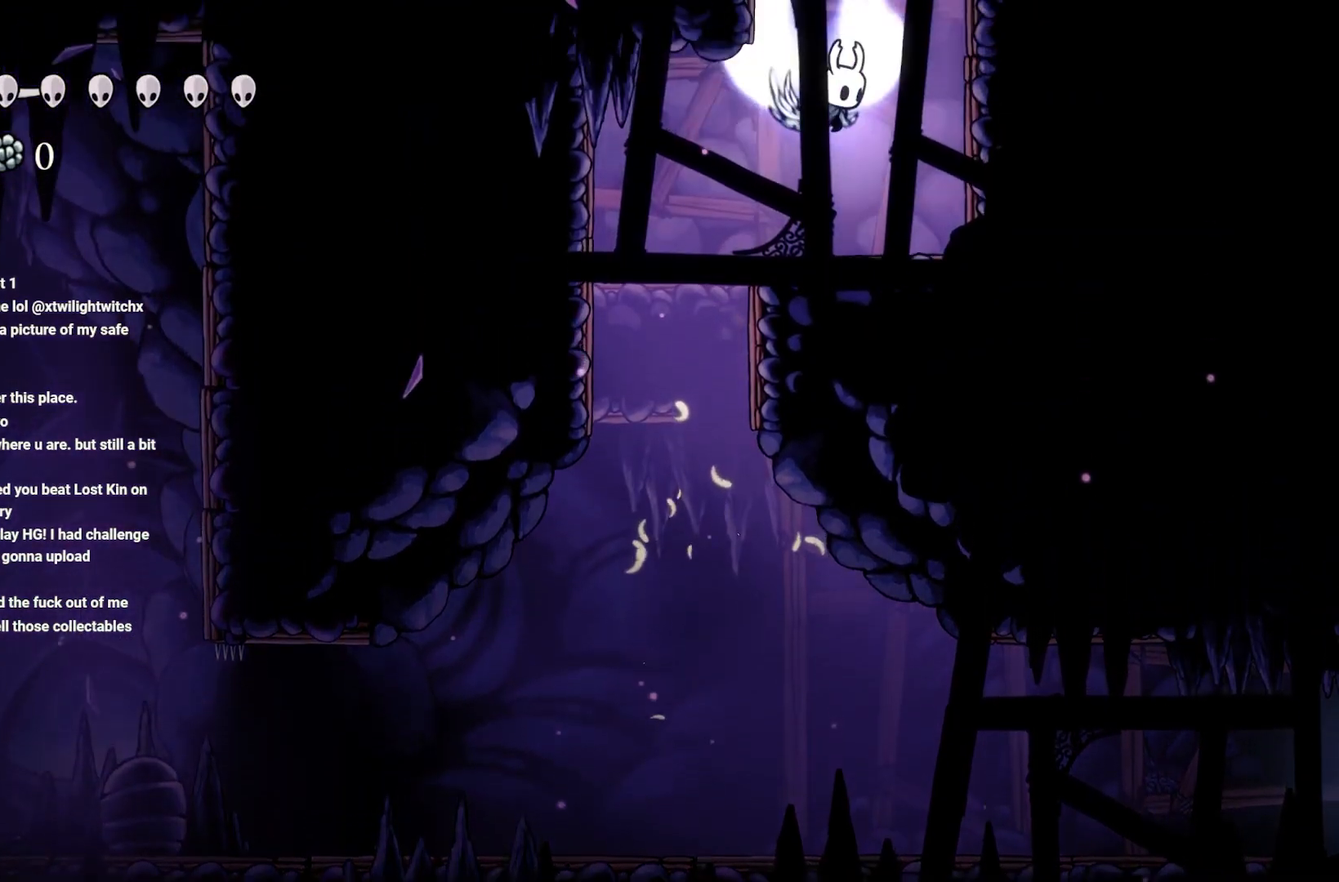
{"buttons": [], "left_stick": "up", "right_stick": "center", "events": [[200, "left_stick", "up"], [483, "A", "up"]]}
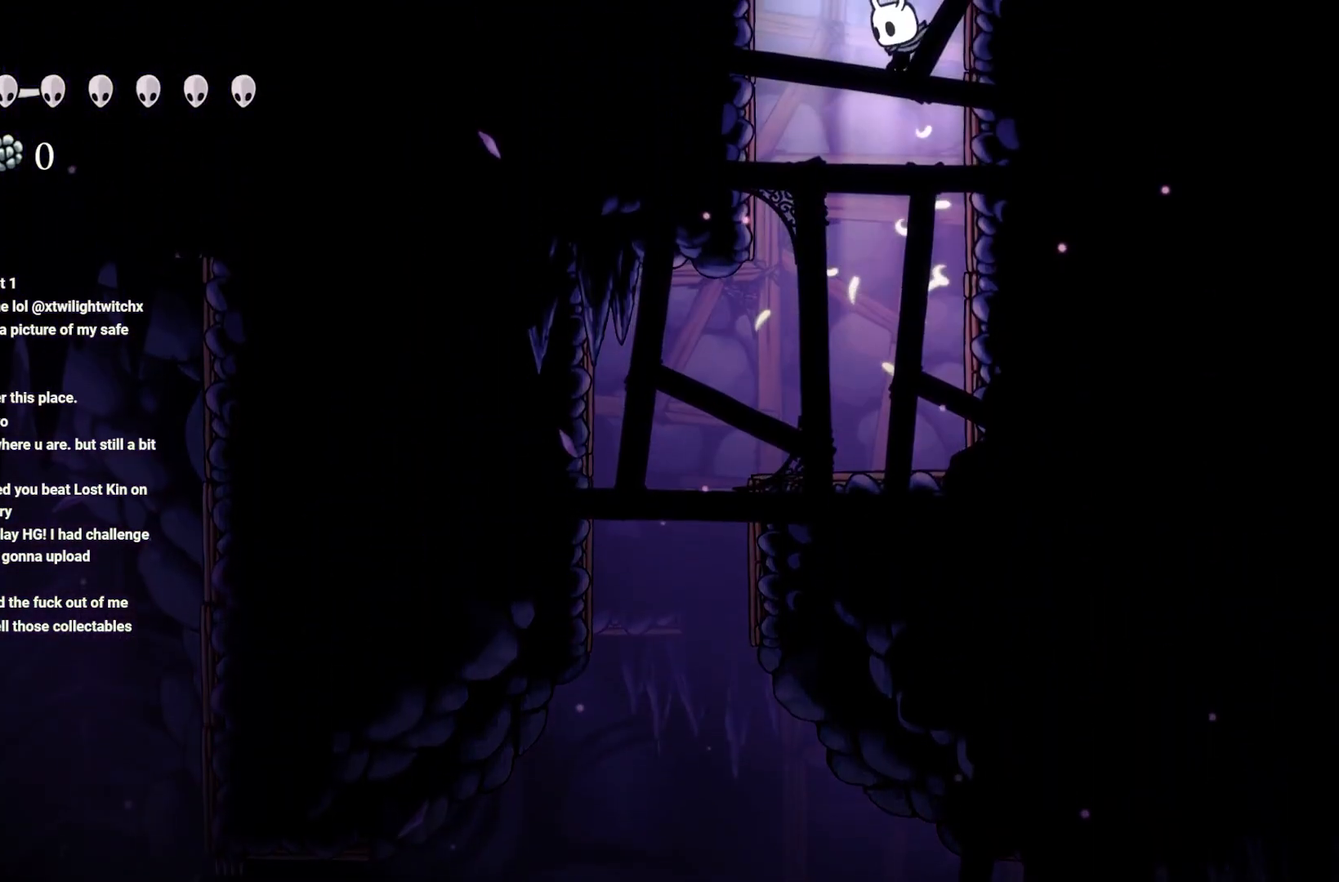
{"buttons": ["A"], "left_stick": "up-right", "right_stick": "center", "events": [[17, "left_stick", "up-right"], [50, "A", "down"], [317, "A", "up"], [367, "A", "down"]]}
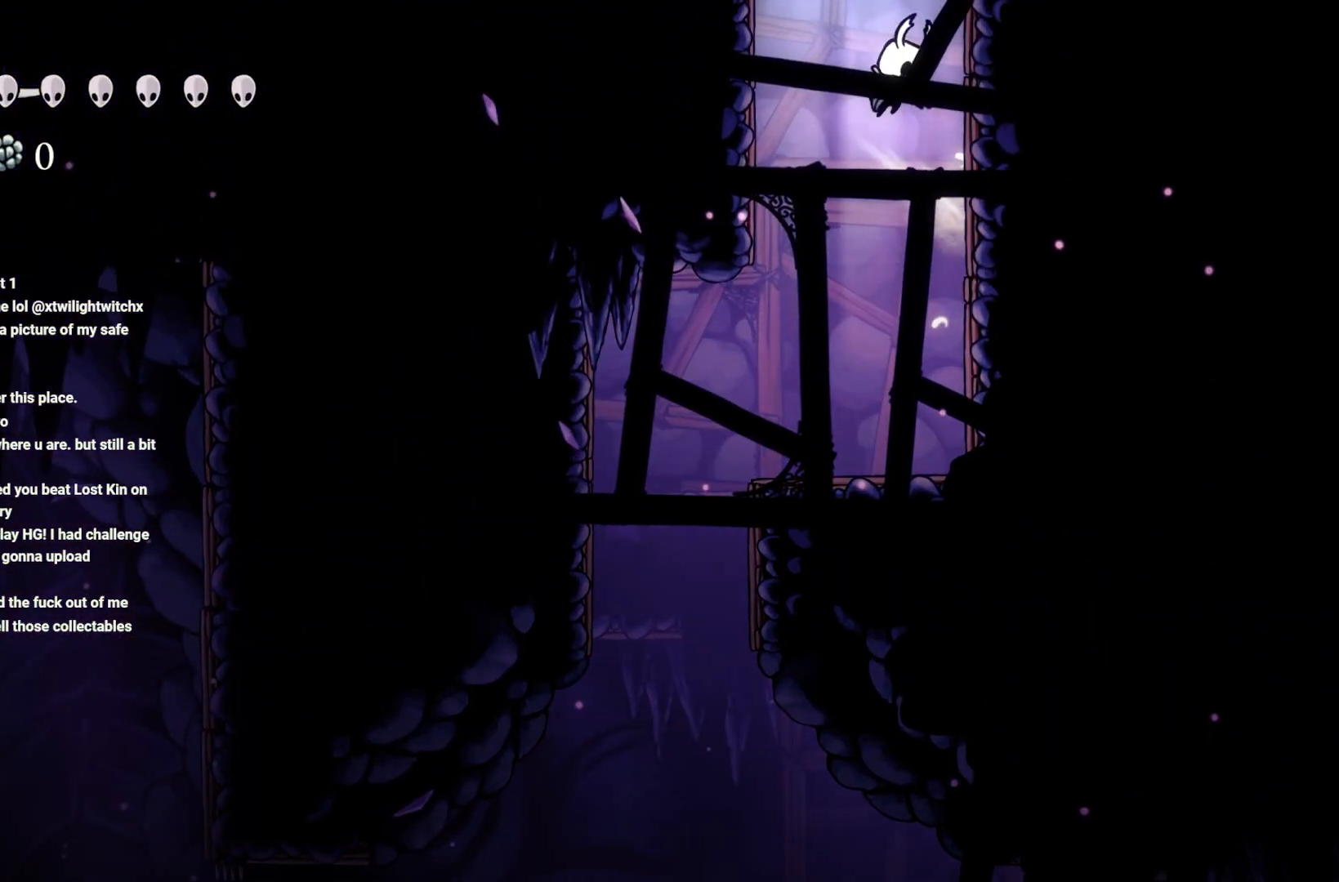
{"buttons": [], "left_stick": "center", "right_stick": "center", "events": [[67, "left_stick", "up"], [117, "A", "up"], [183, "A", "down"], [450, "A", "up"], [467, "left_stick", "center"]]}
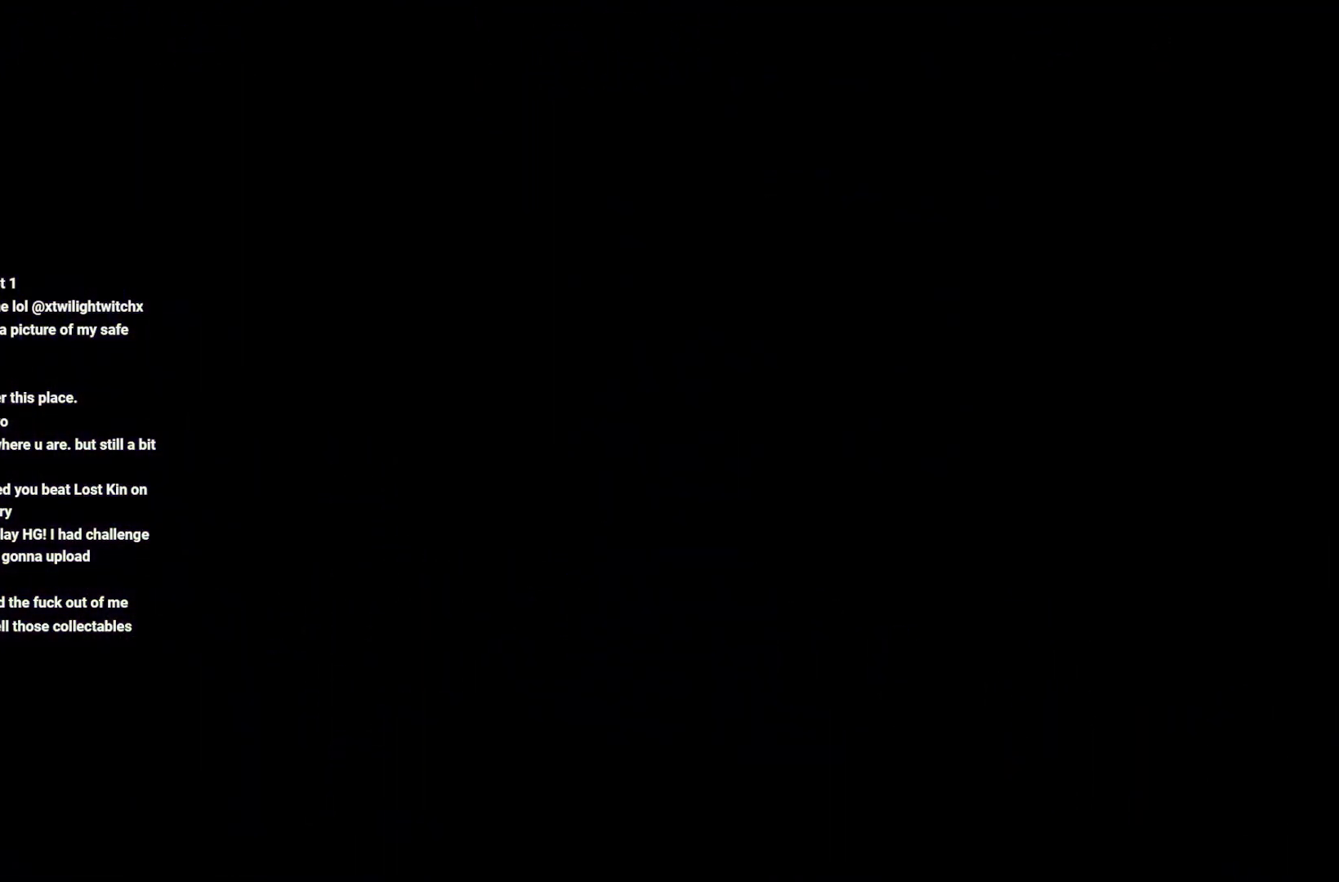
{"buttons": [], "left_stick": "center", "right_stick": "center", "events": []}
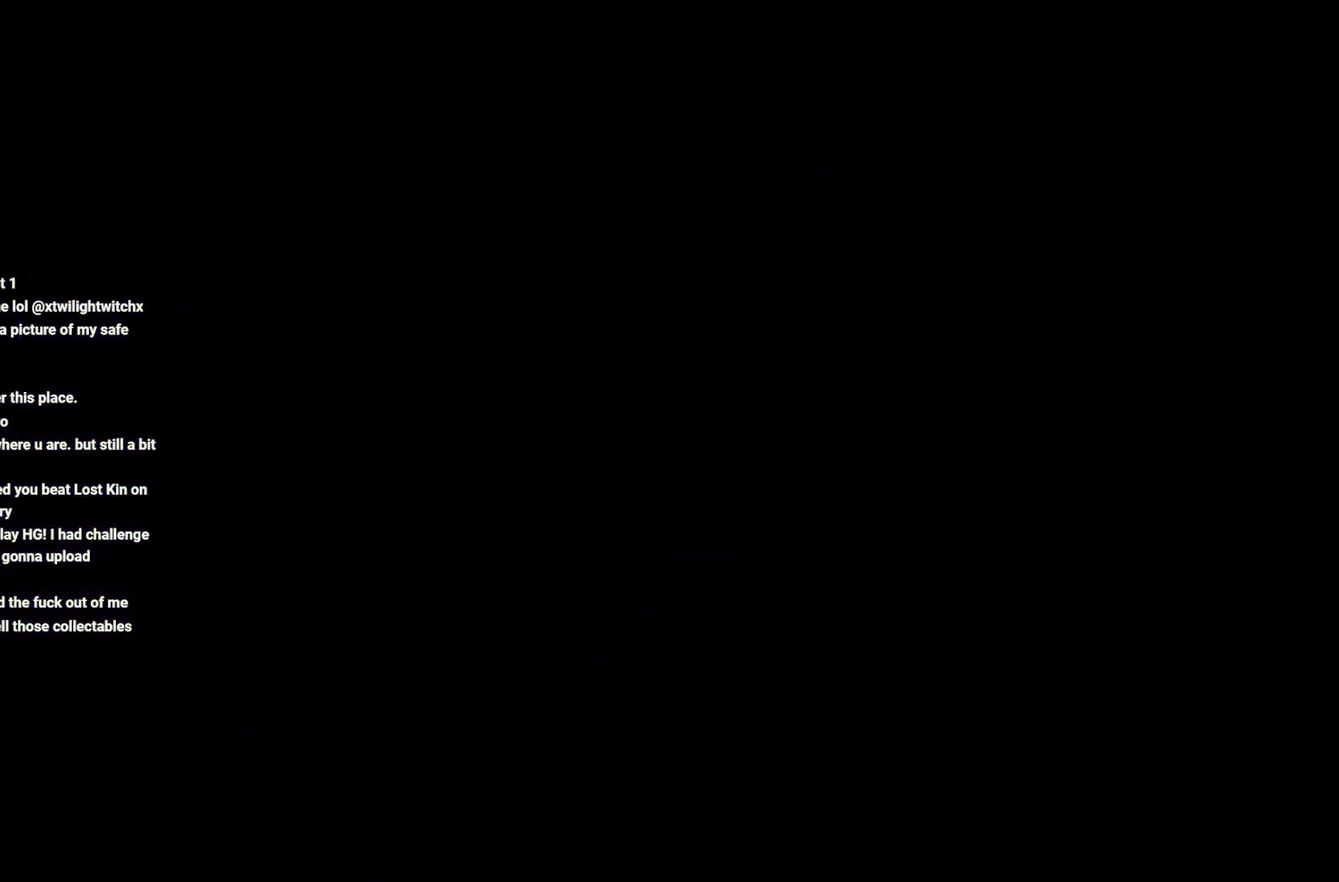
{"buttons": [], "left_stick": "left", "right_stick": "center", "events": [[417, "left_stick", "left"]]}
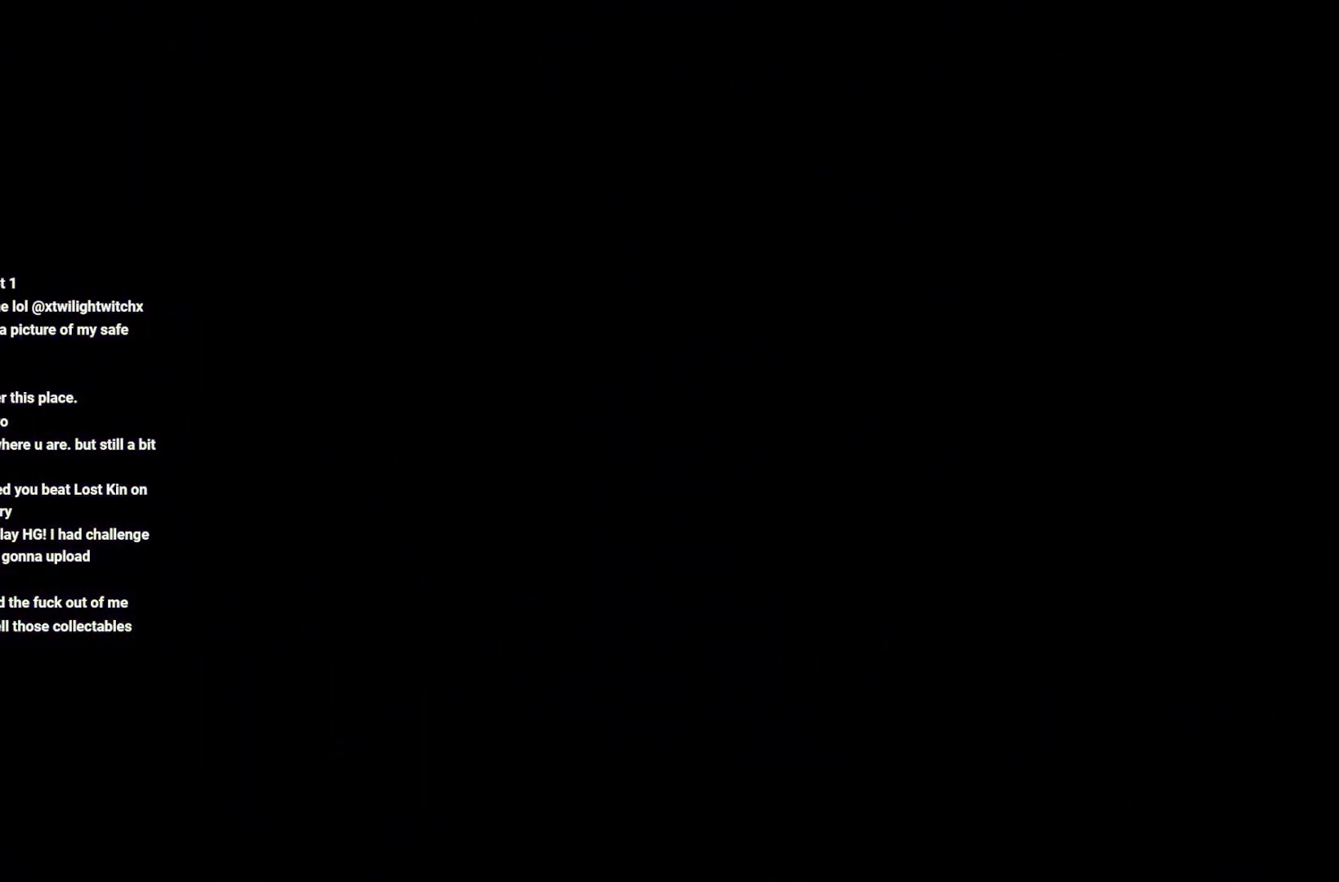
{"buttons": [], "left_stick": "center", "right_stick": "center", "events": [[67, "left_stick", "center"], [250, "left_stick", "left"], [300, "left_stick", "up-left"], [450, "left_stick", "center"]]}
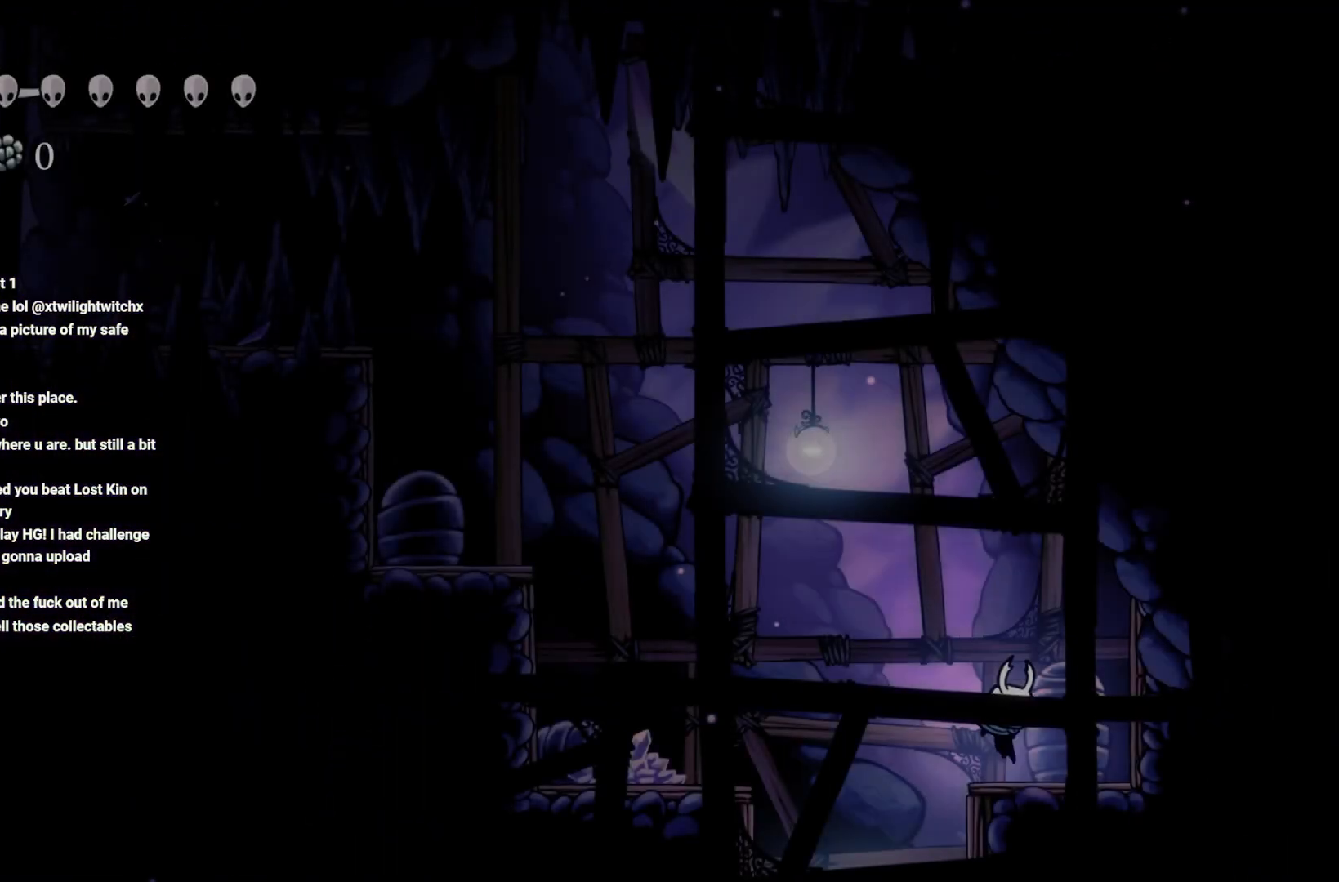
{"buttons": [], "left_stick": "up-left", "right_stick": "center", "events": [[50, "left_stick", "up-left"], [250, "A", "down"], [450, "A", "up"]]}
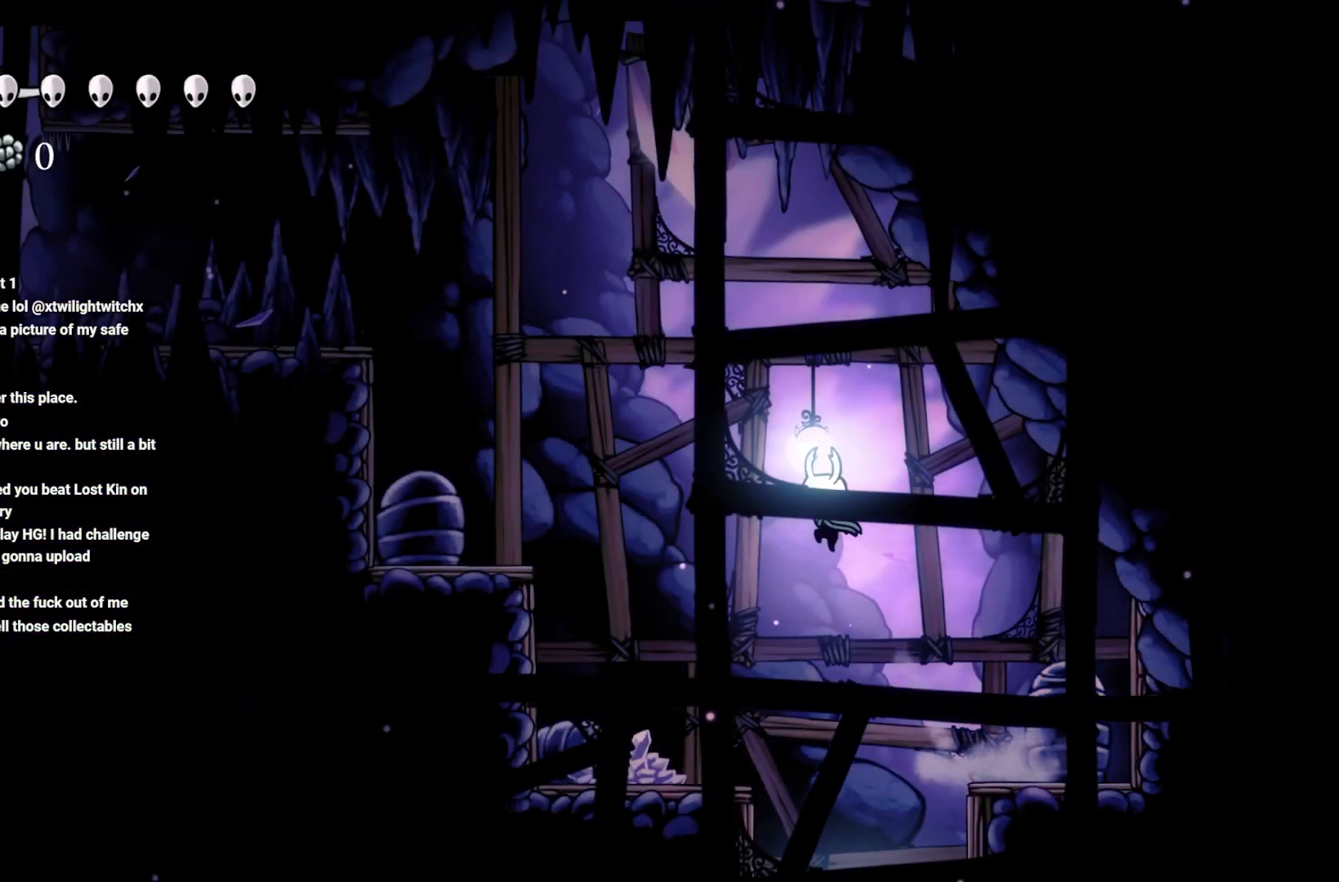
{"buttons": ["A"], "left_stick": "up-left", "right_stick": "center", "events": [[117, "A", "down"]]}